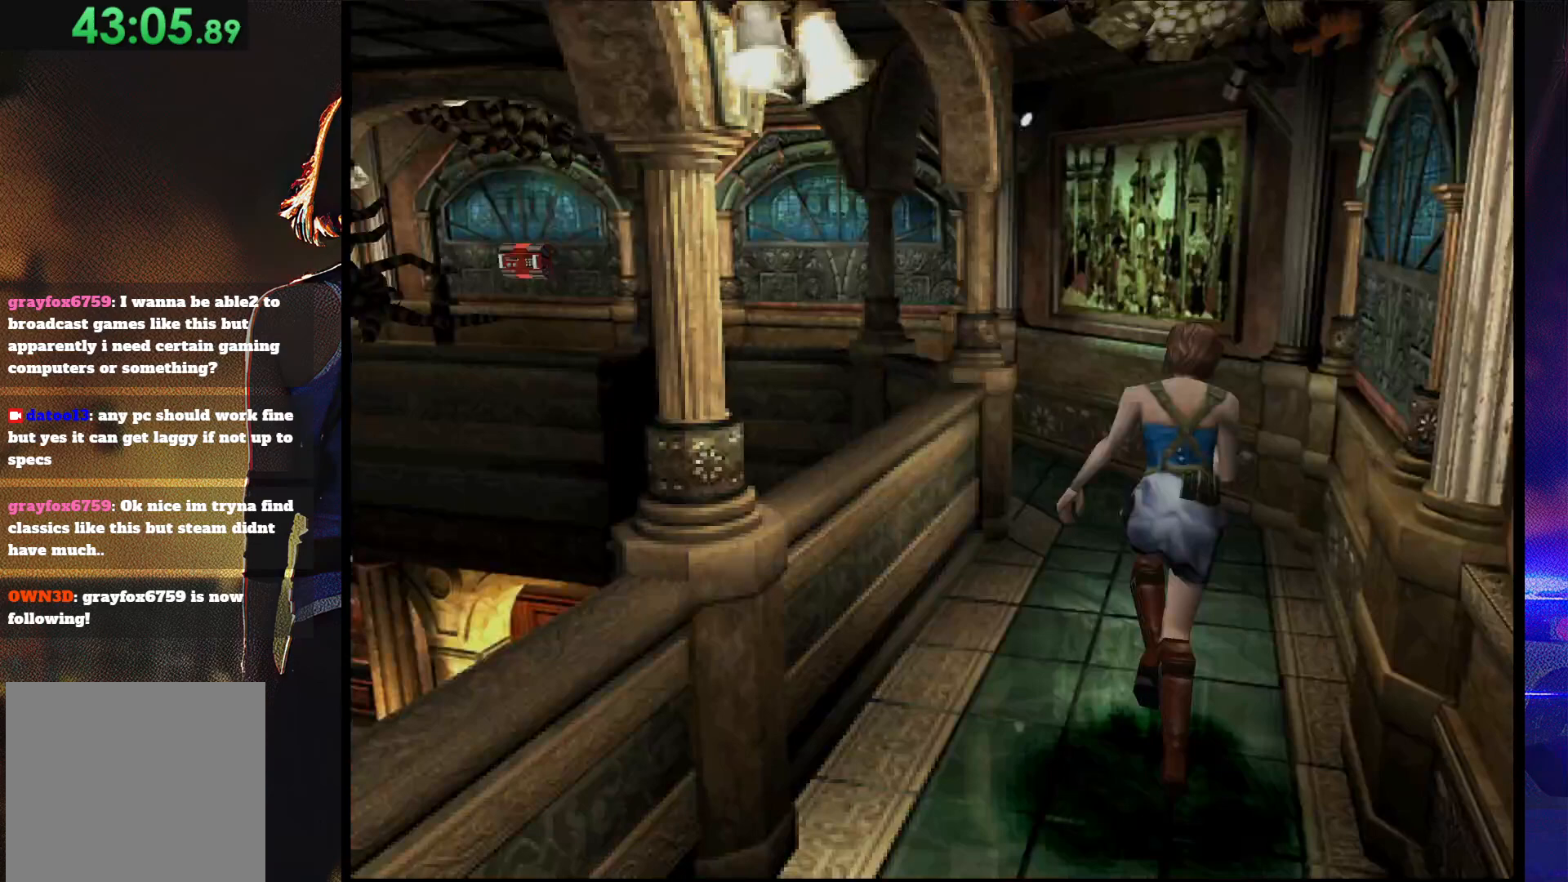
Gameplay with a controller (PlayStation layout); each line is a JSON object with the inputs held at the frame after it. "button_events" lists button changes between this image and that frame as [ms after this image, input, new state], when the widget could be followed in between (sticks are given only as held states). Not read: L3 R3 left_stick right_stick.
{"buttons": ["SQUARE", "DPAD_UP", "DPAD_LEFT"], "button_events": [[467, "DPAD_LEFT", "down"]]}
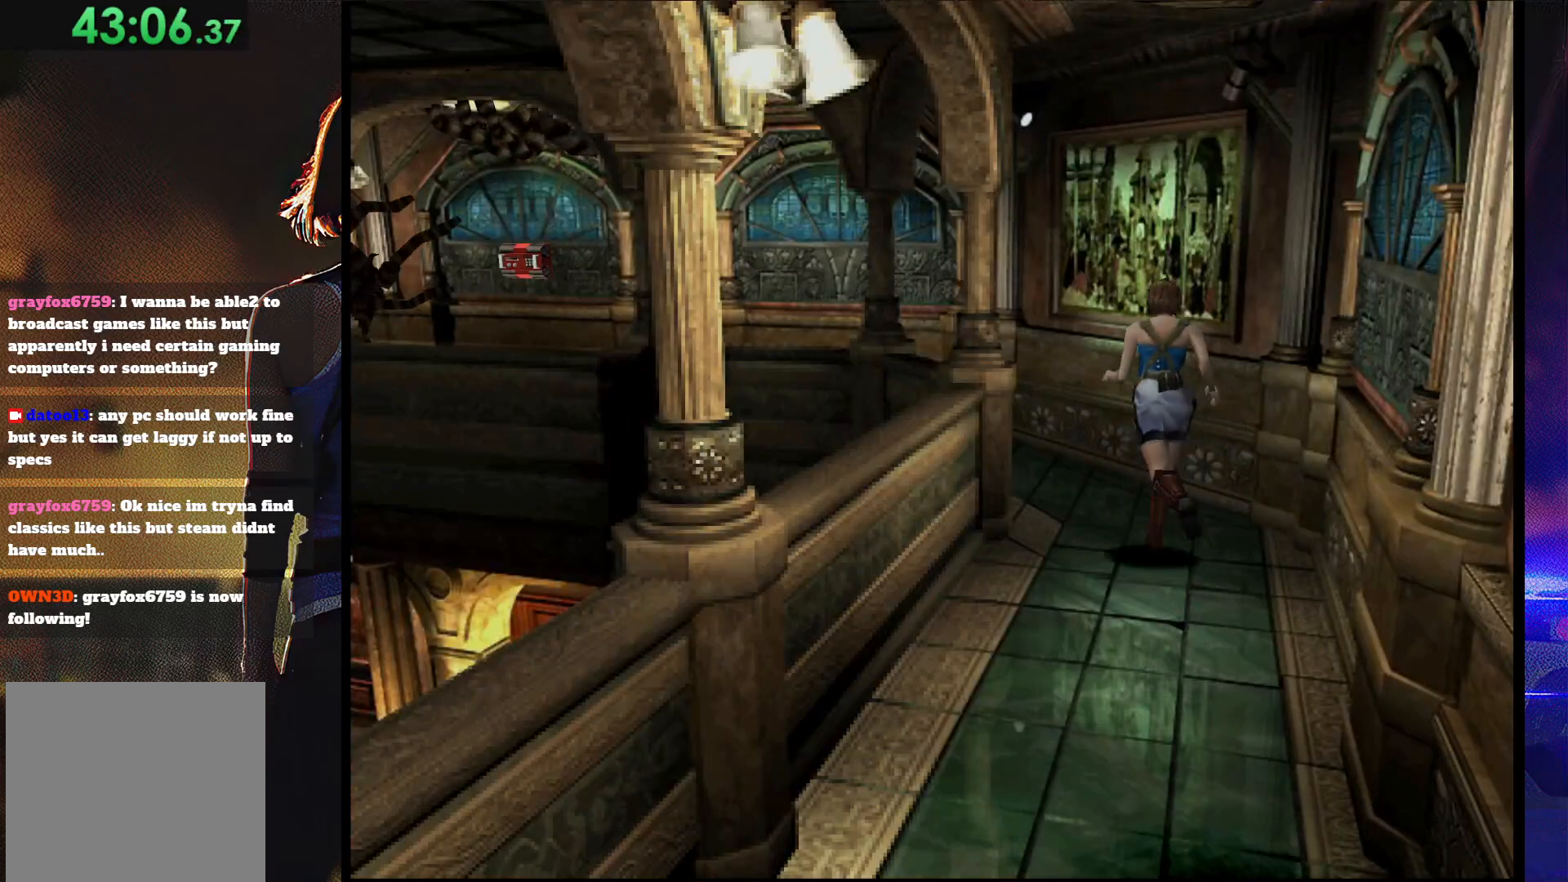
{"buttons": ["SQUARE", "DPAD_UP", "DPAD_LEFT"], "button_events": [[200, "DPAD_LEFT", "up"], [367, "DPAD_LEFT", "down"]]}
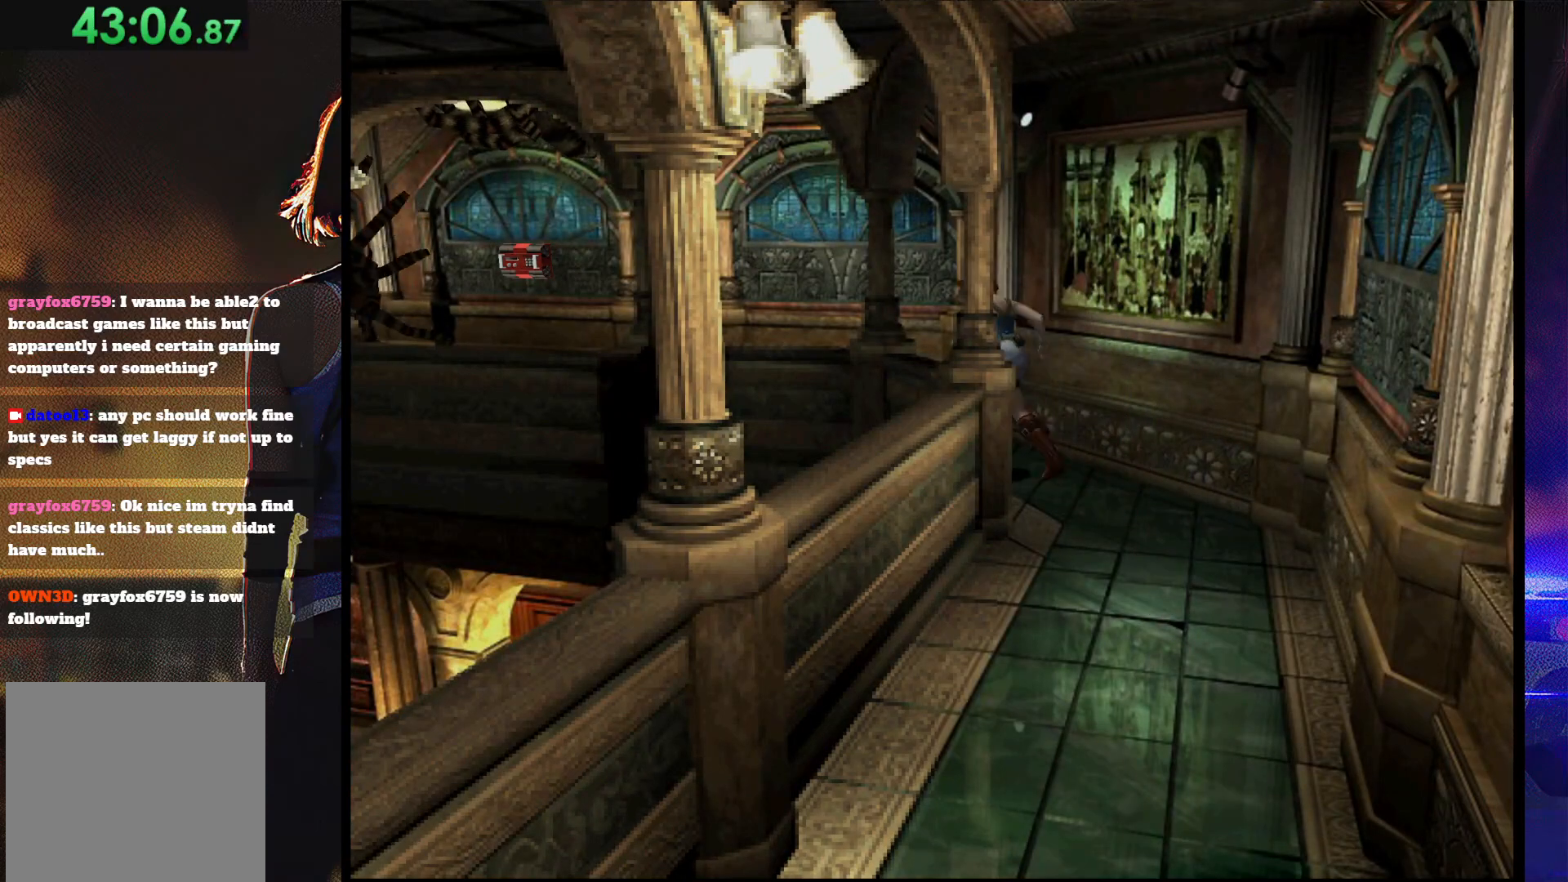
{"buttons": ["SQUARE", "DPAD_UP", "DPAD_LEFT"], "button_events": [[33, "DPAD_LEFT", "up"], [400, "DPAD_LEFT", "down"]]}
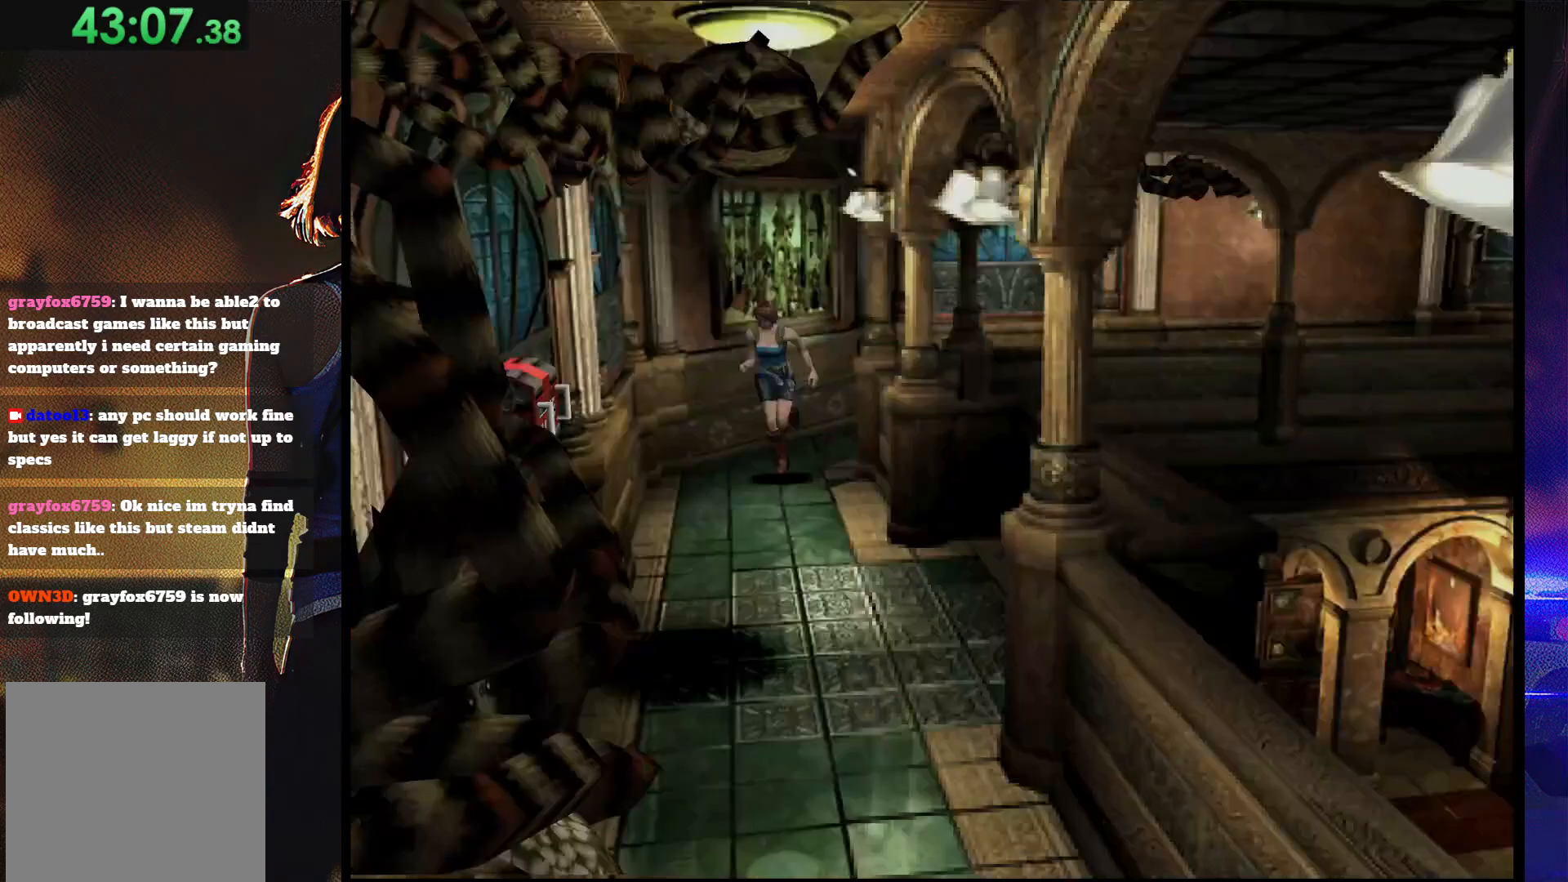
{"buttons": ["SQUARE", "DPAD_UP"], "button_events": [[200, "DPAD_LEFT", "up"]]}
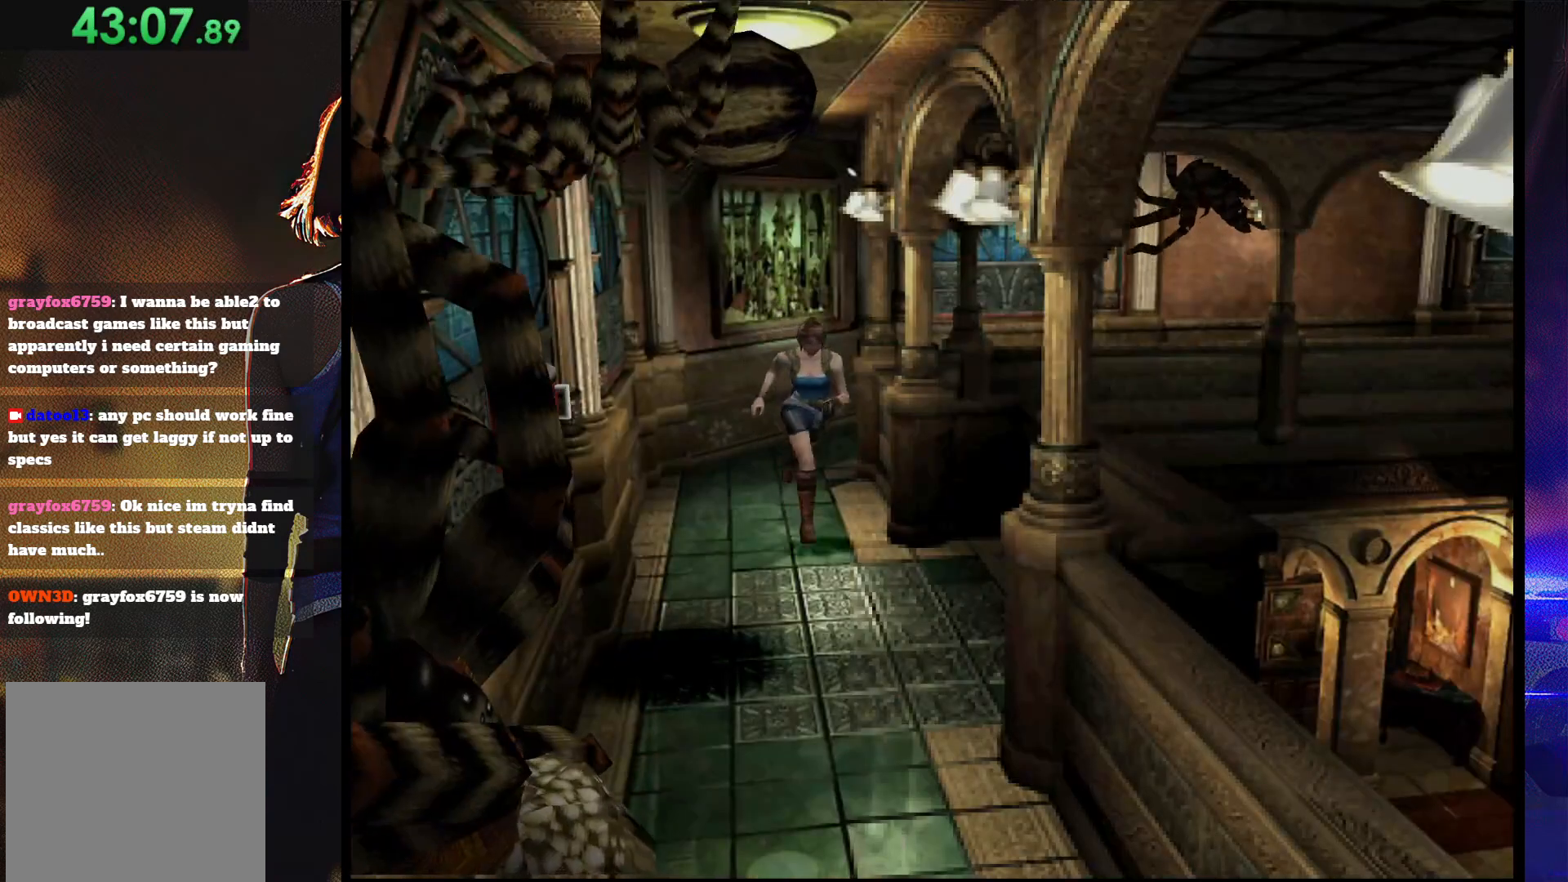
{"buttons": ["SQUARE", "DPAD_UP"], "button_events": [[167, "DPAD_RIGHT", "down"], [267, "DPAD_RIGHT", "up"]]}
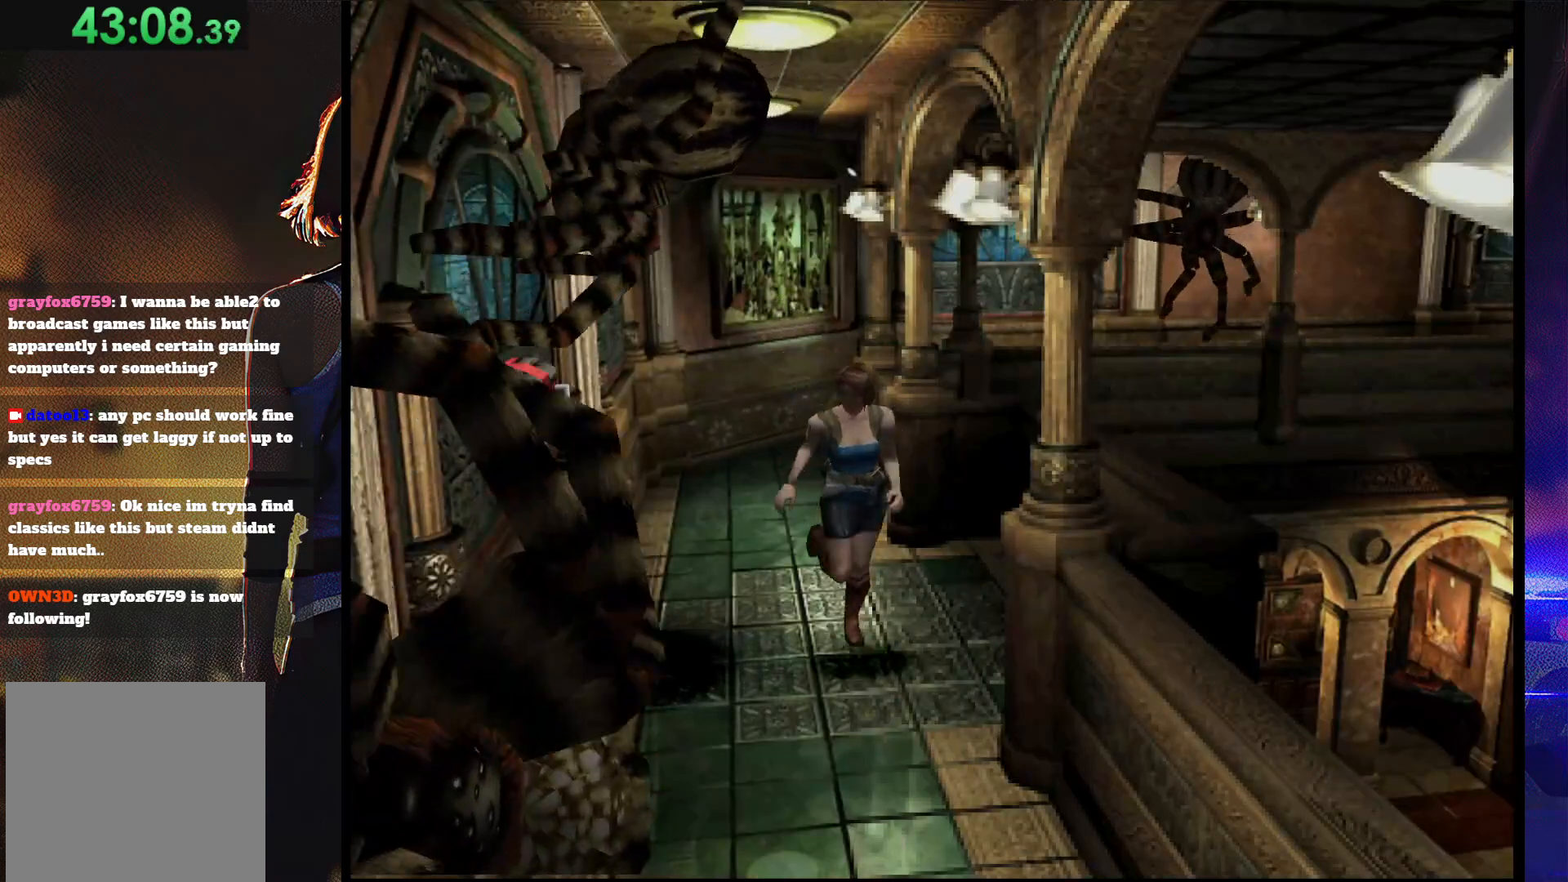
{"buttons": ["SQUARE", "DPAD_UP"], "button_events": []}
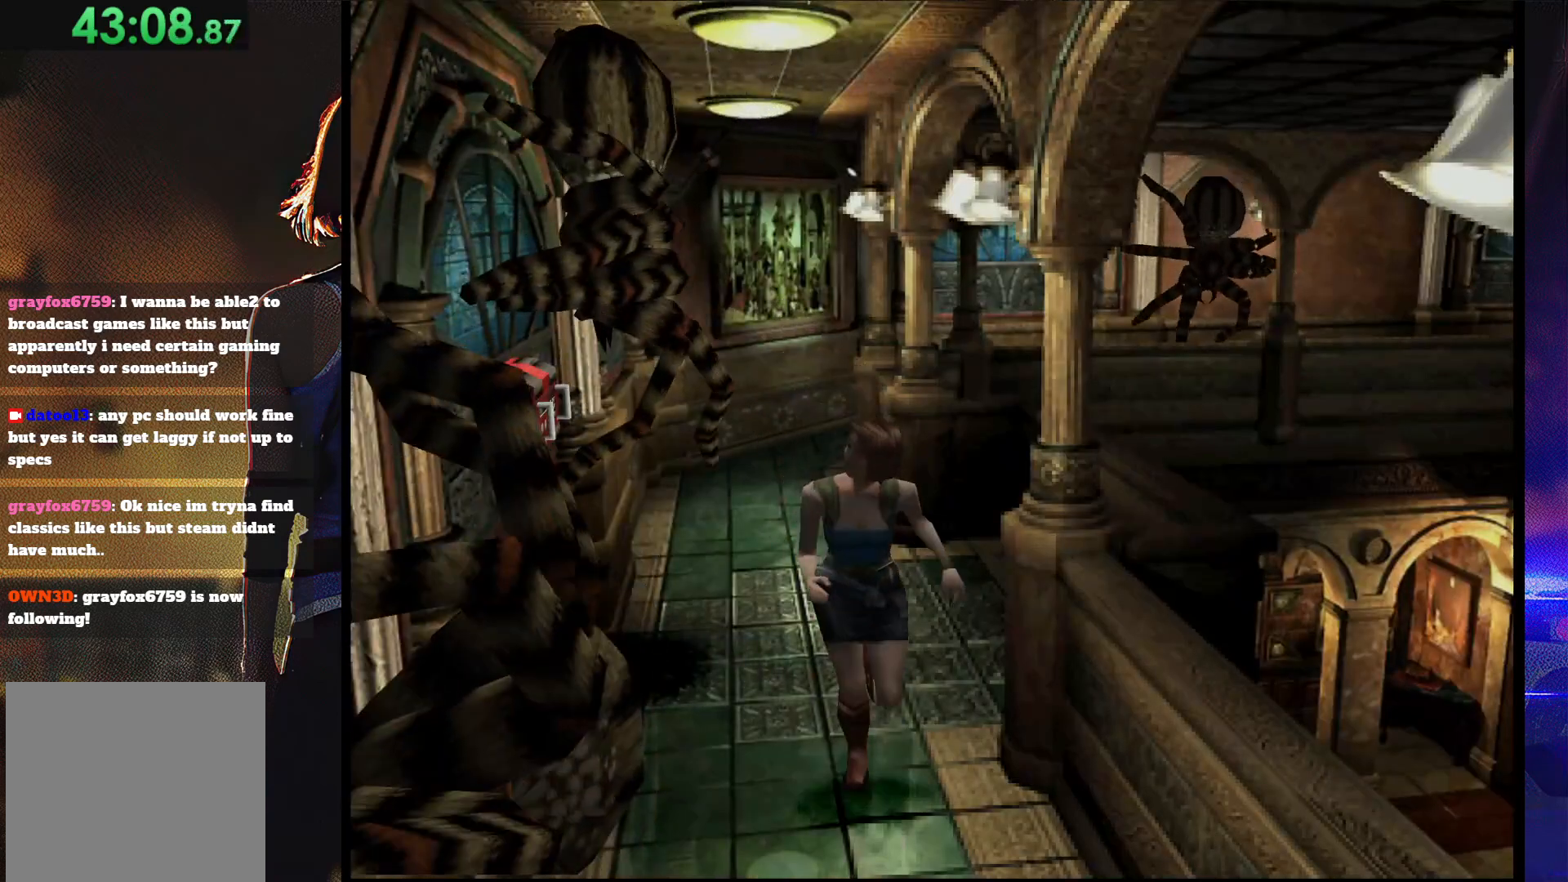
{"buttons": ["SQUARE", "DPAD_UP"], "button_events": [[400, "DPAD_LEFT", "down"], [467, "DPAD_LEFT", "up"]]}
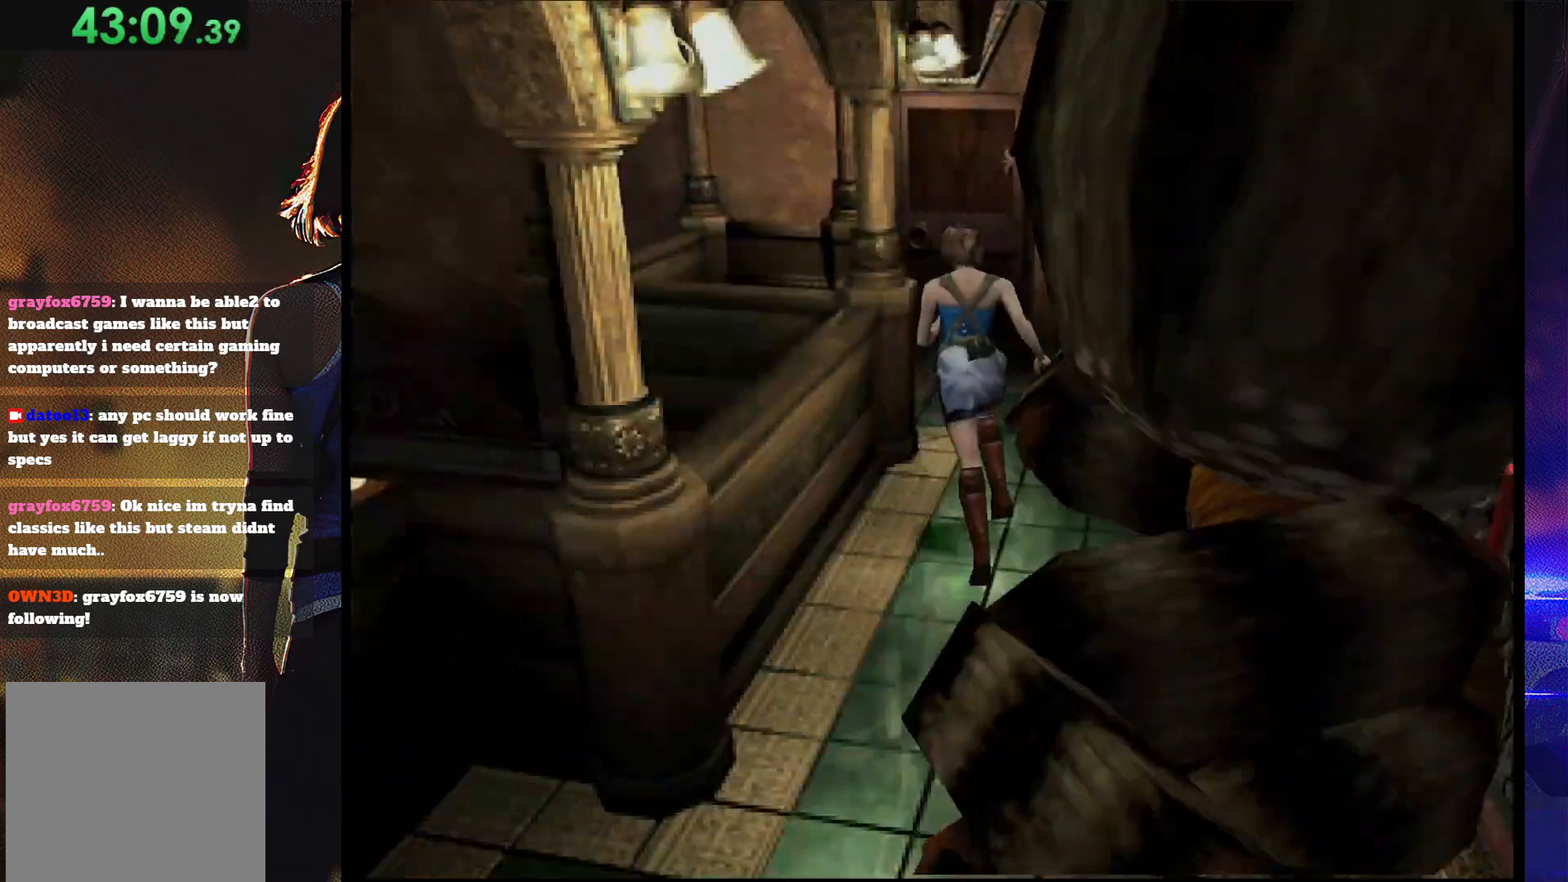
{"buttons": ["SQUARE", "DPAD_UP"], "button_events": []}
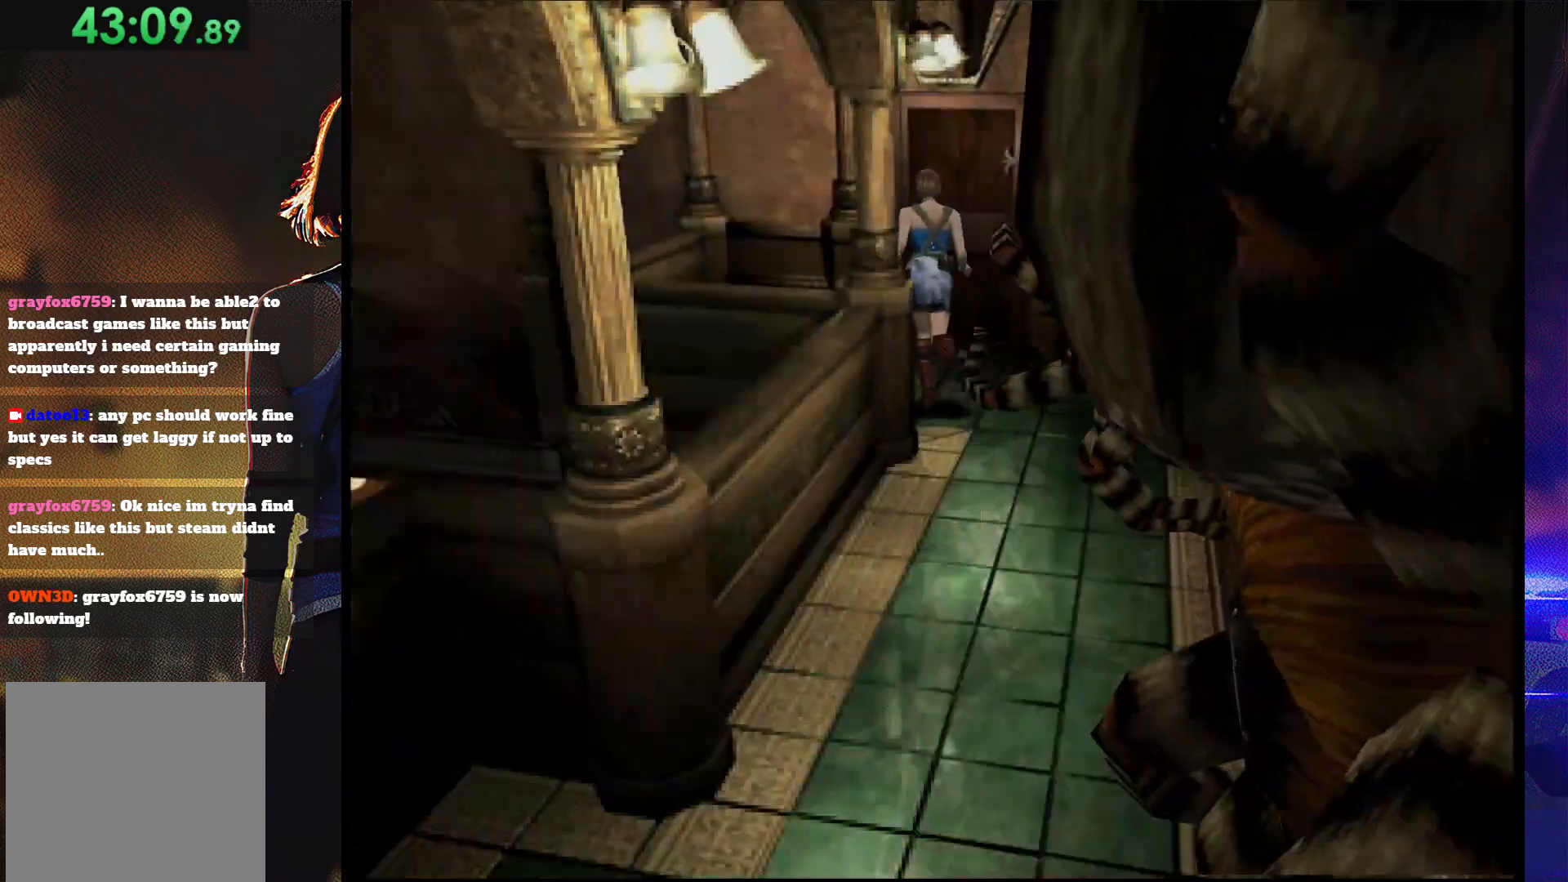
{"buttons": ["SQUARE", "DPAD_UP", "DPAD_RIGHT"], "button_events": [[100, "DPAD_RIGHT", "down"], [167, "CROSS", "down"], [267, "DPAD_RIGHT", "up"], [400, "DPAD_RIGHT", "down"], [500, "CROSS", "up"]]}
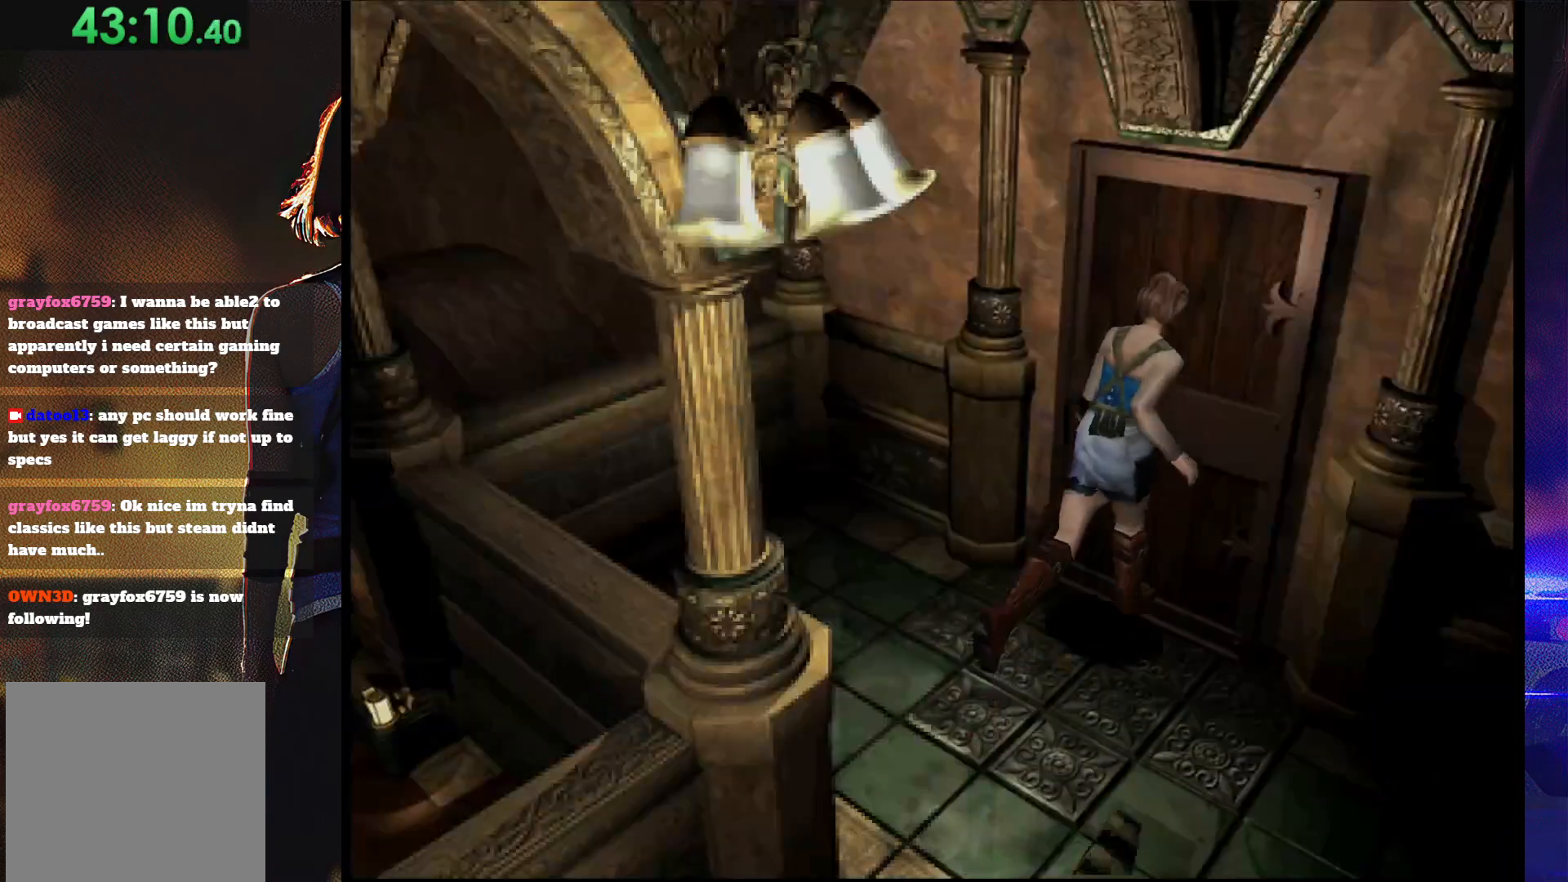
{"buttons": ["CROSS", "SQUARE"], "button_events": [[67, "CROSS", "down"], [133, "DPAD_RIGHT", "up"], [200, "CROSS", "up"], [267, "CROSS", "down"], [367, "CROSS", "up"], [400, "DPAD_UP", "up"], [500, "CROSS", "down"]]}
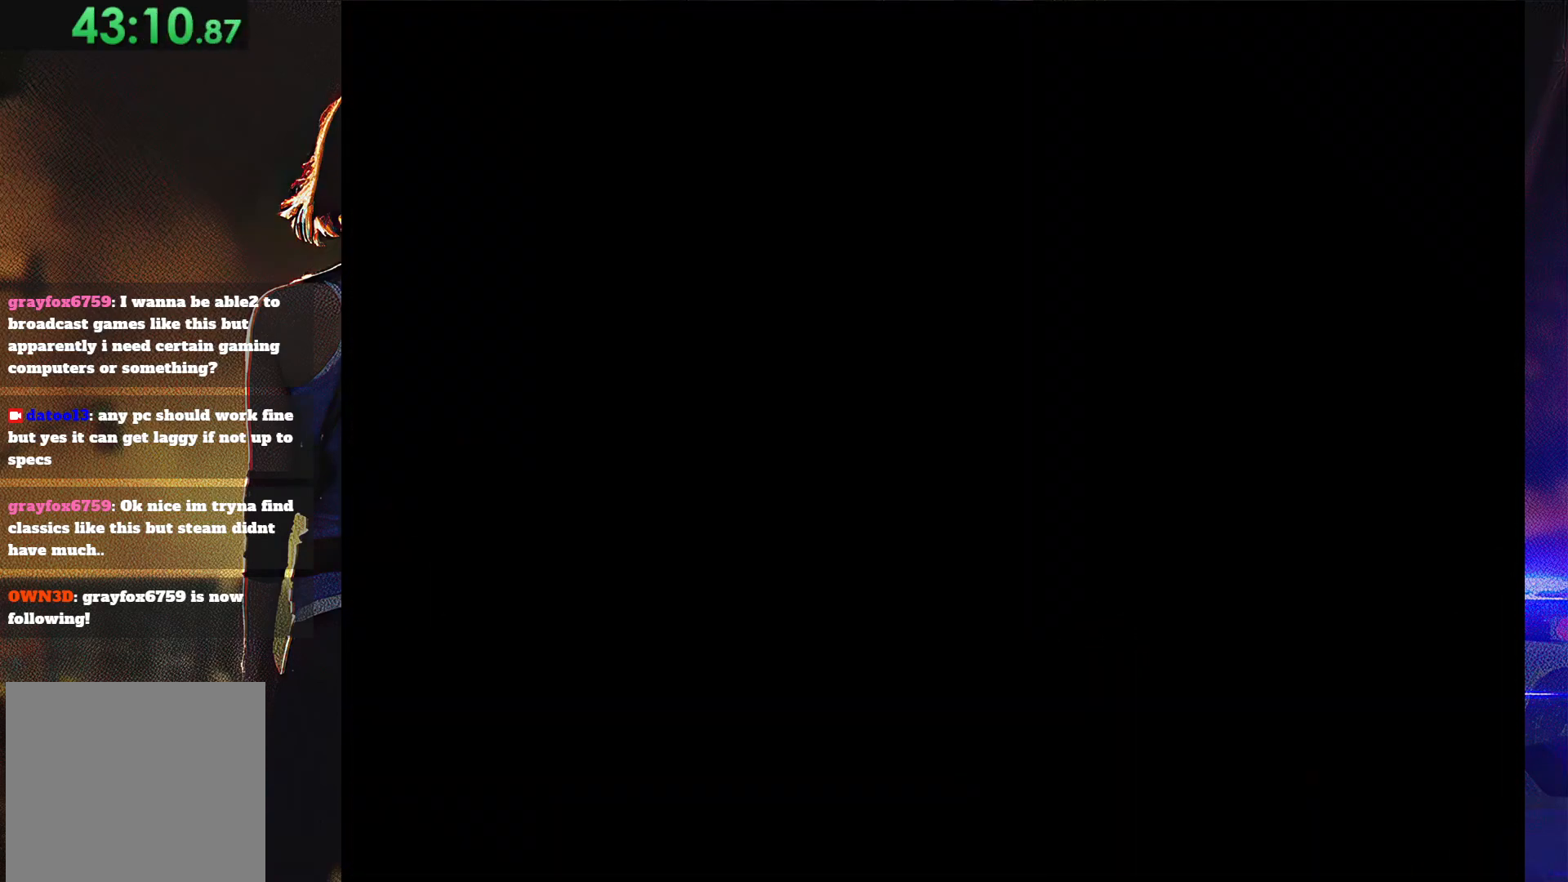
{"buttons": [], "button_events": [[100, "CROSS", "up"], [167, "SQUARE", "up"]]}
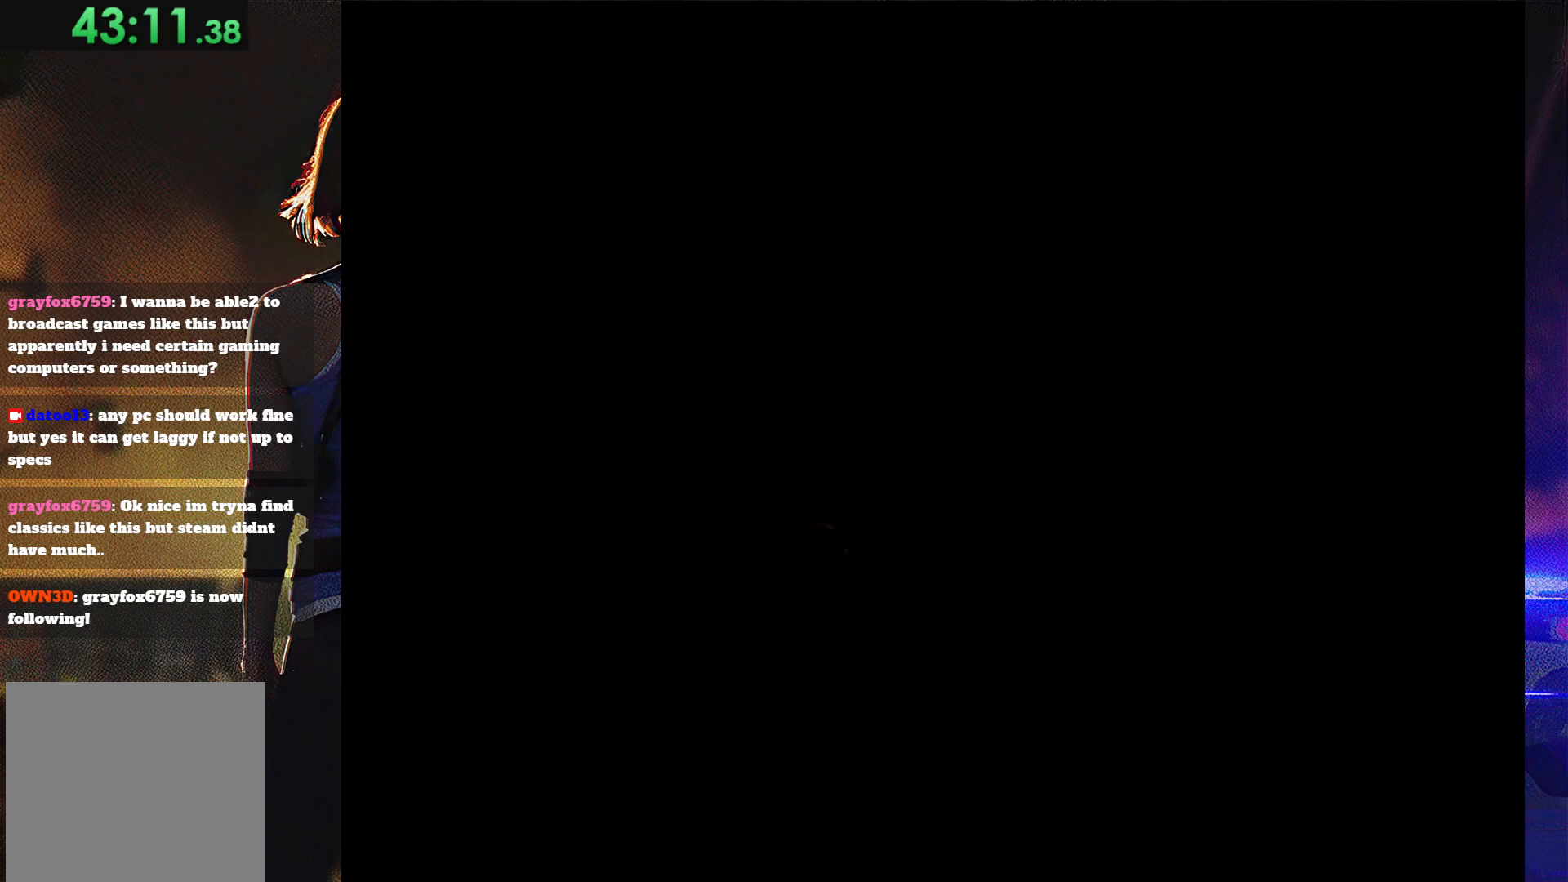
{"buttons": [], "button_events": []}
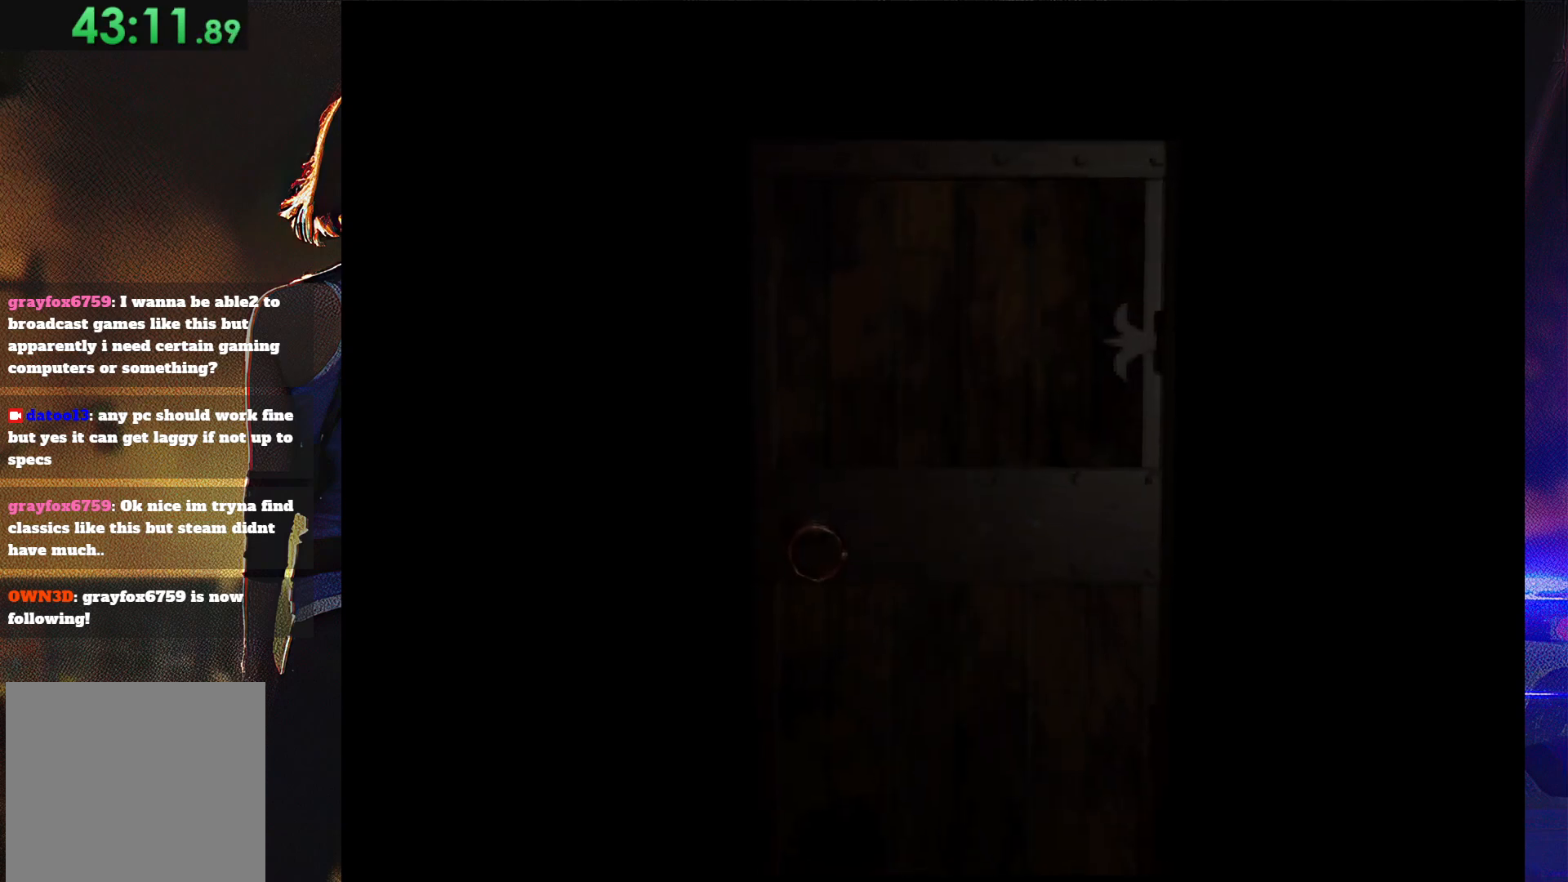
{"buttons": [], "button_events": []}
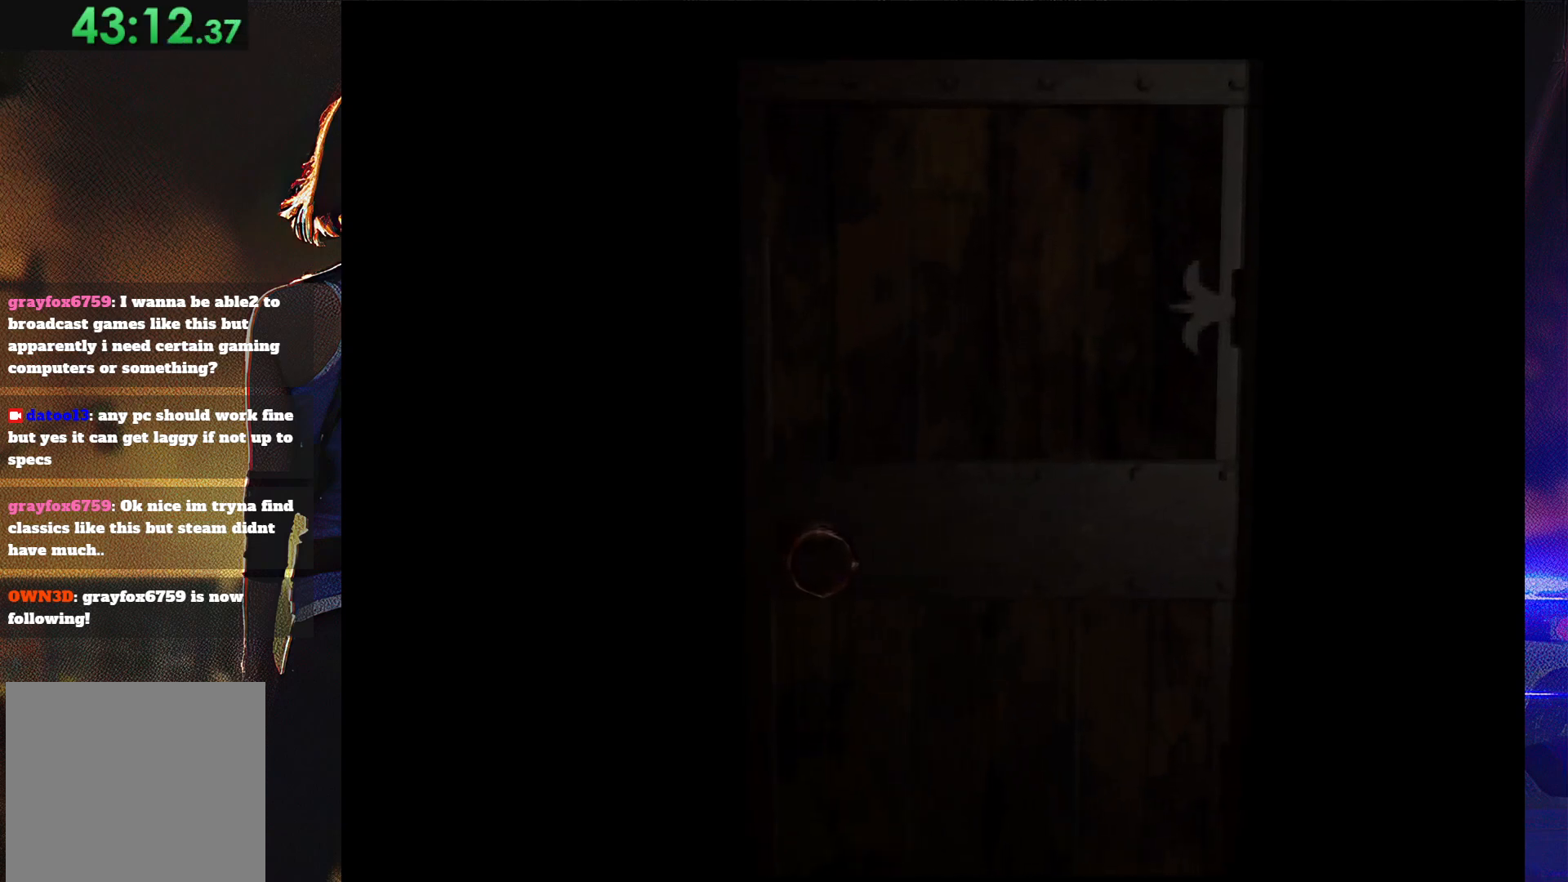
{"buttons": [], "button_events": []}
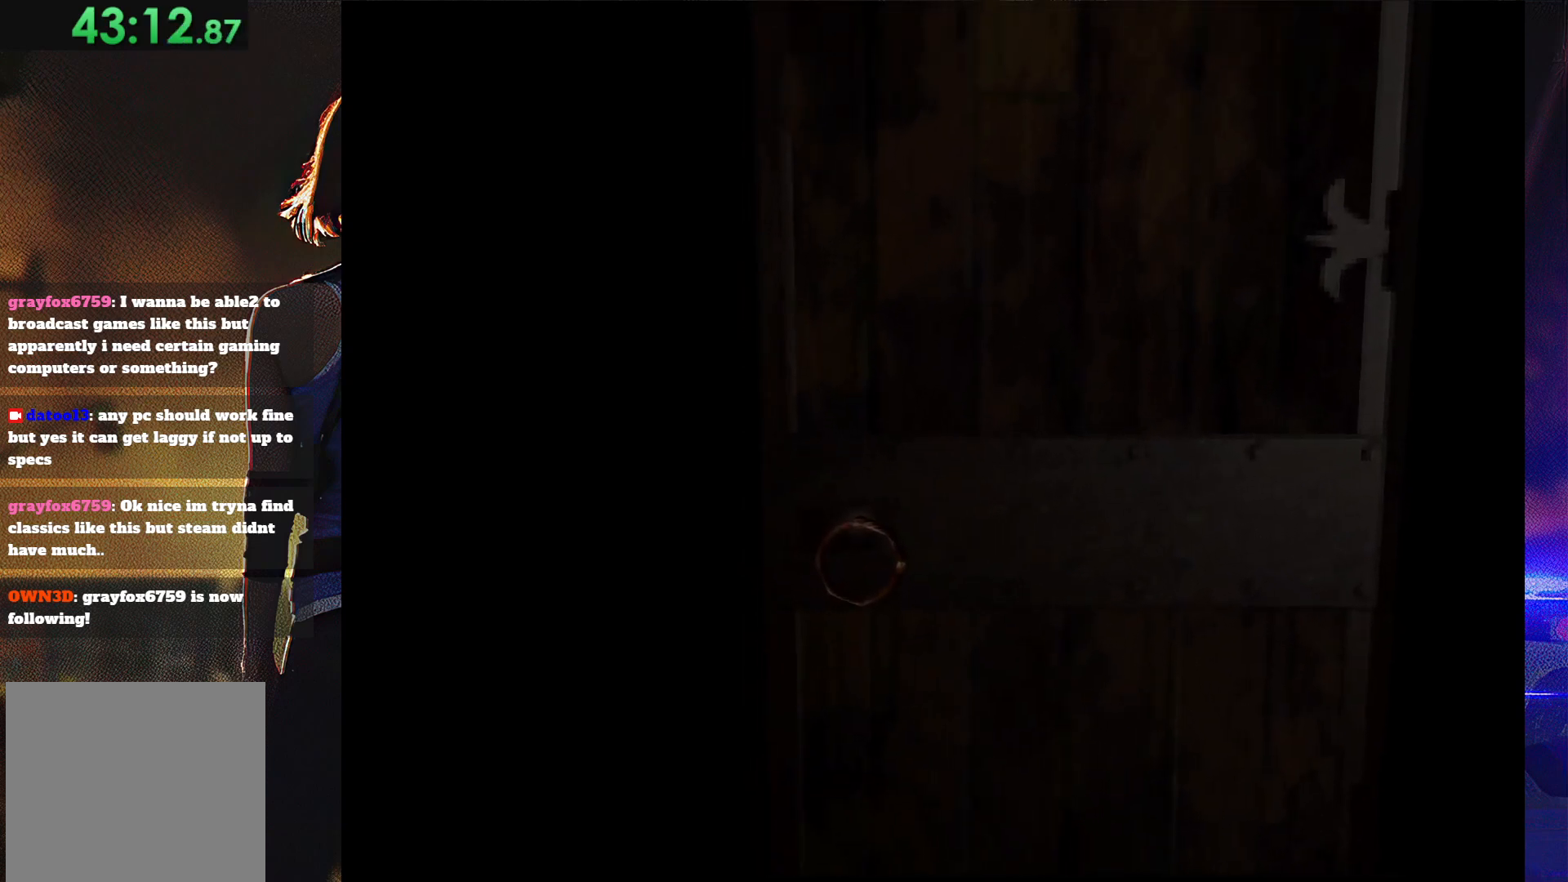
{"buttons": [], "button_events": []}
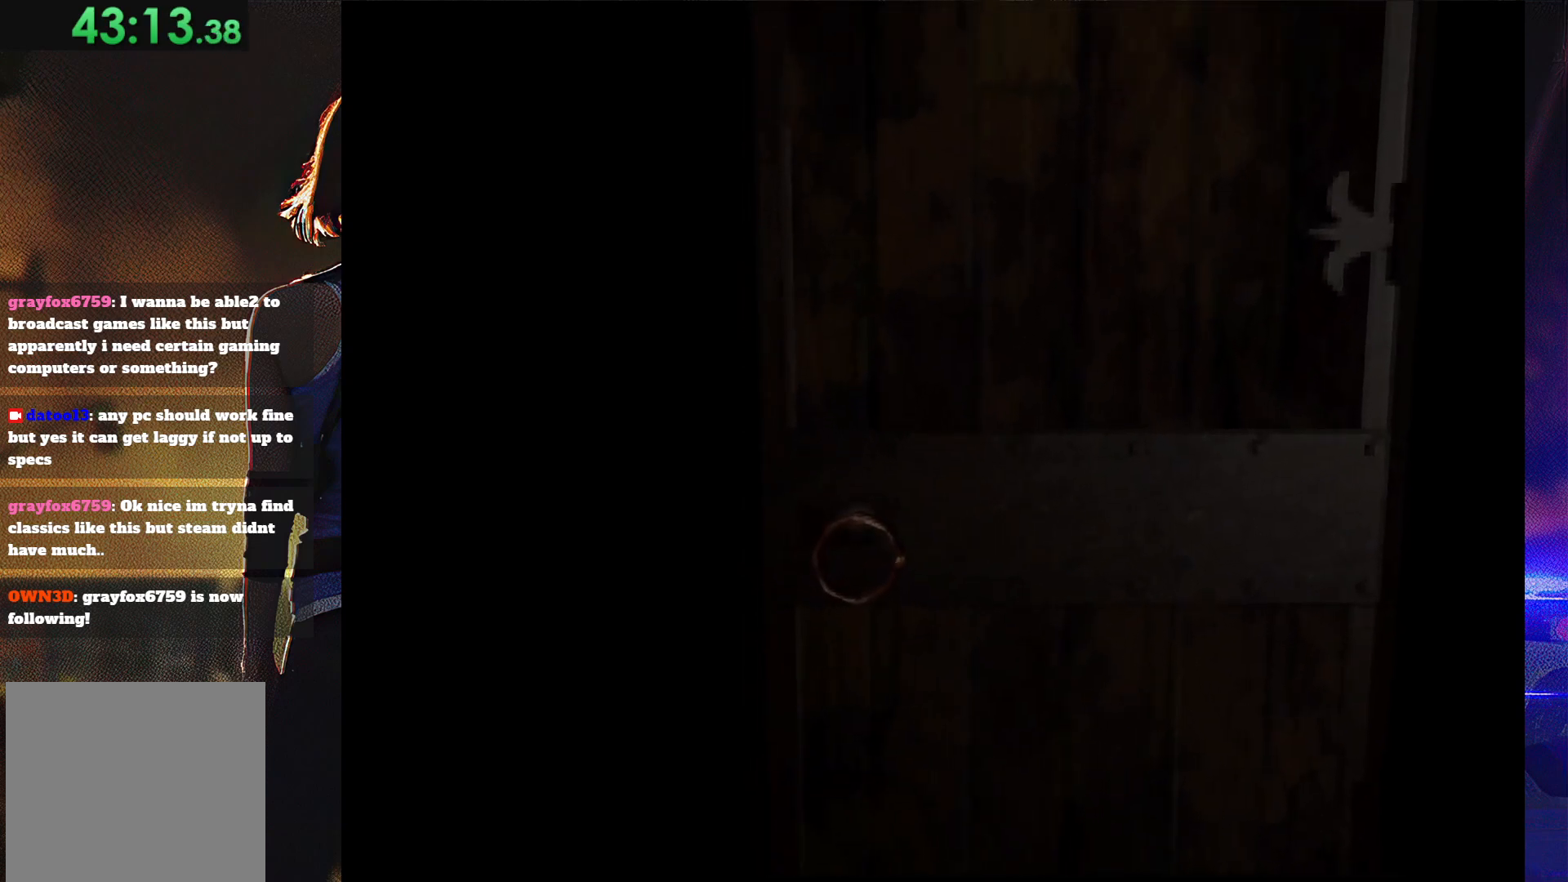
{"buttons": [], "button_events": []}
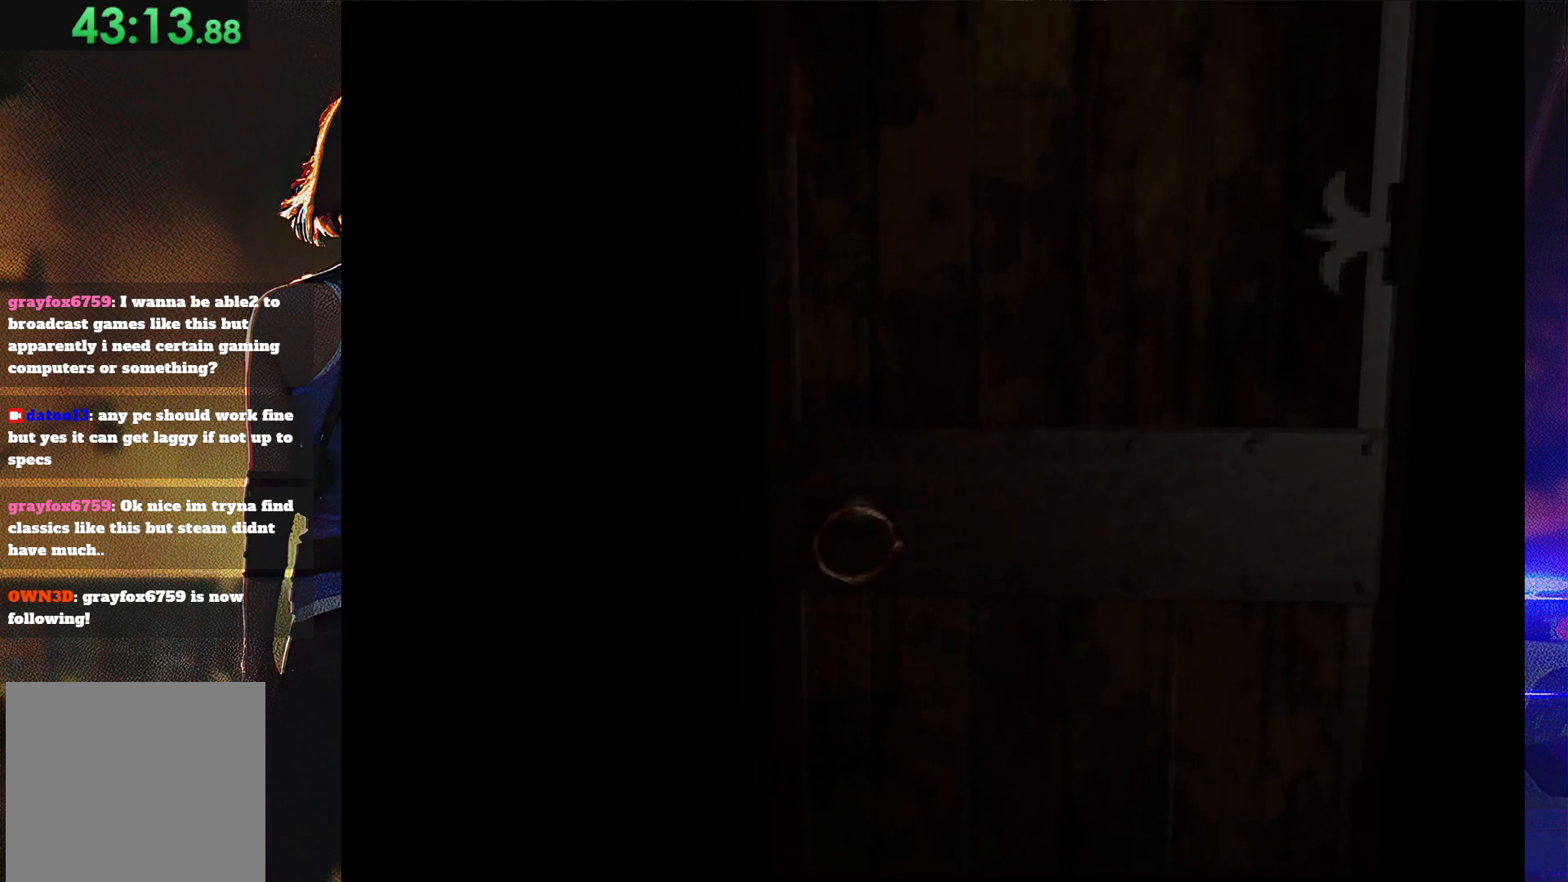
{"buttons": [], "button_events": []}
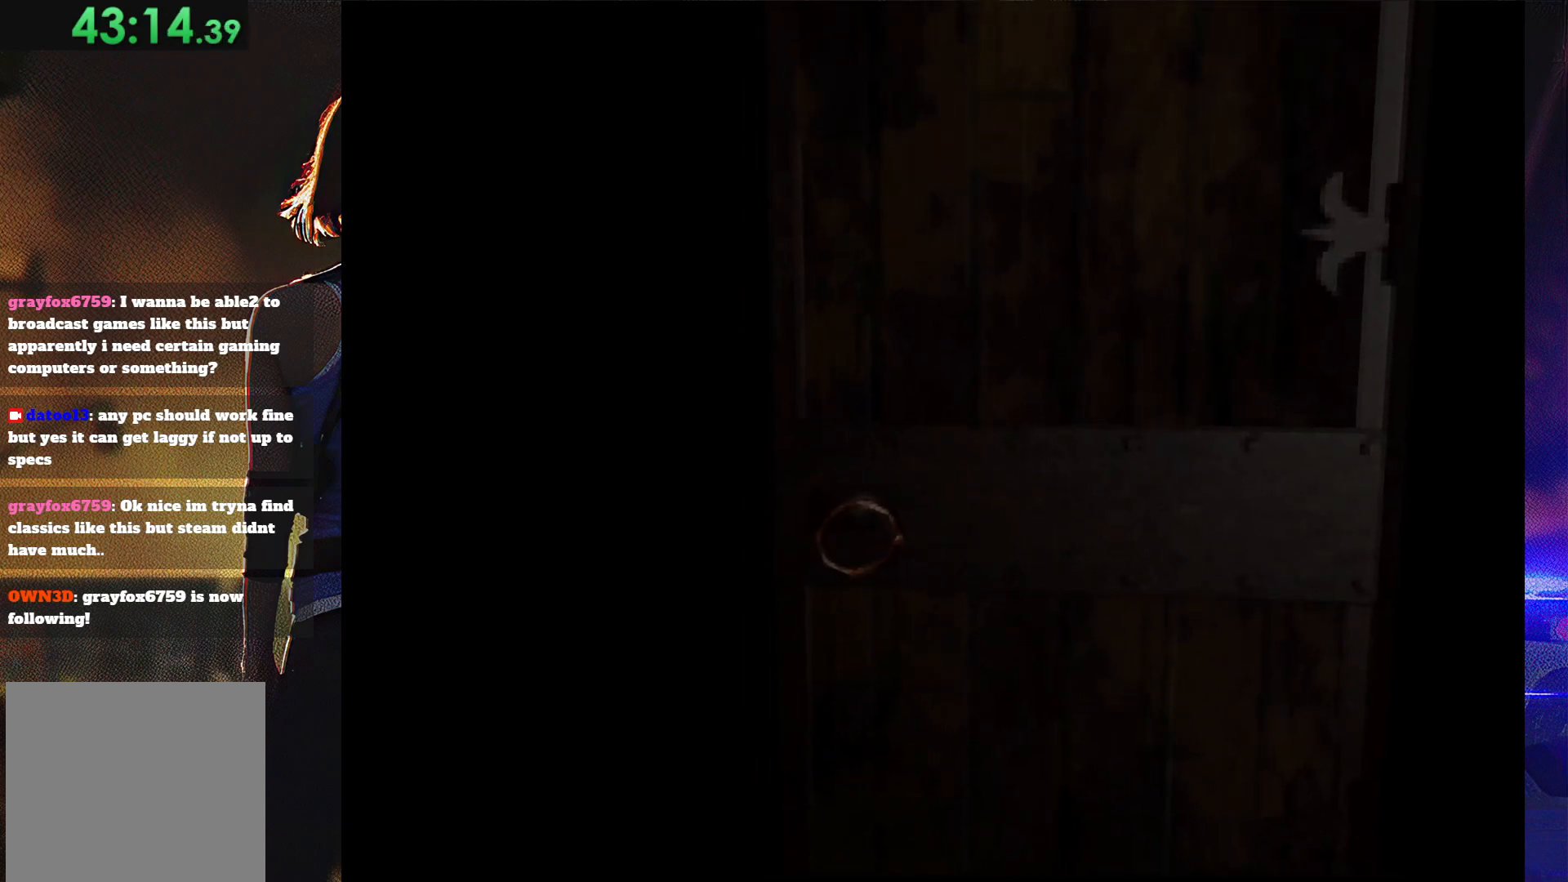
{"buttons": [], "button_events": []}
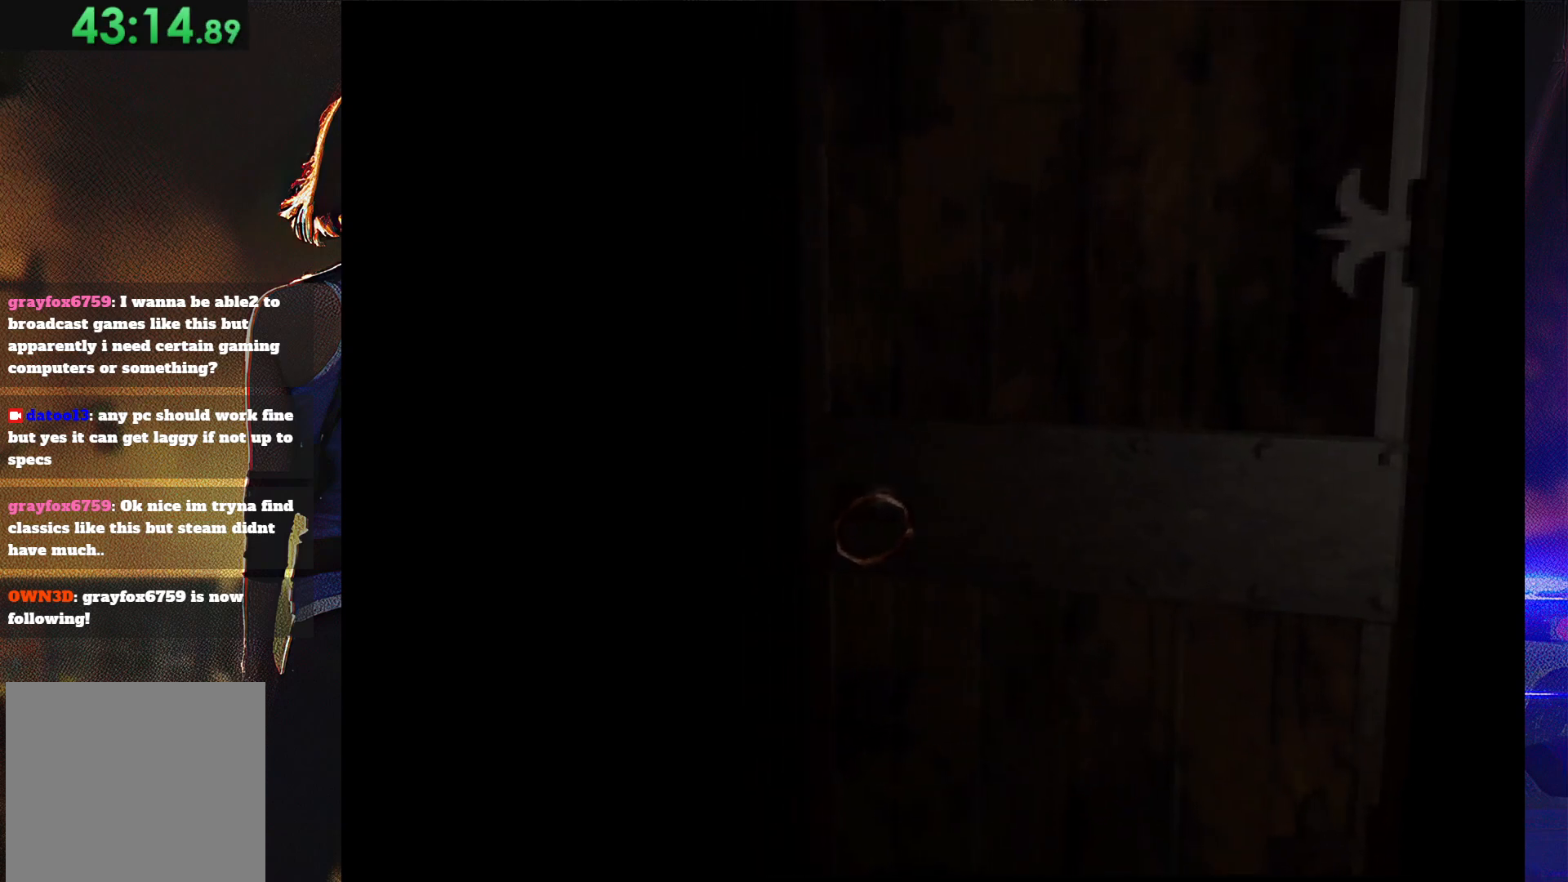
{"buttons": [], "button_events": []}
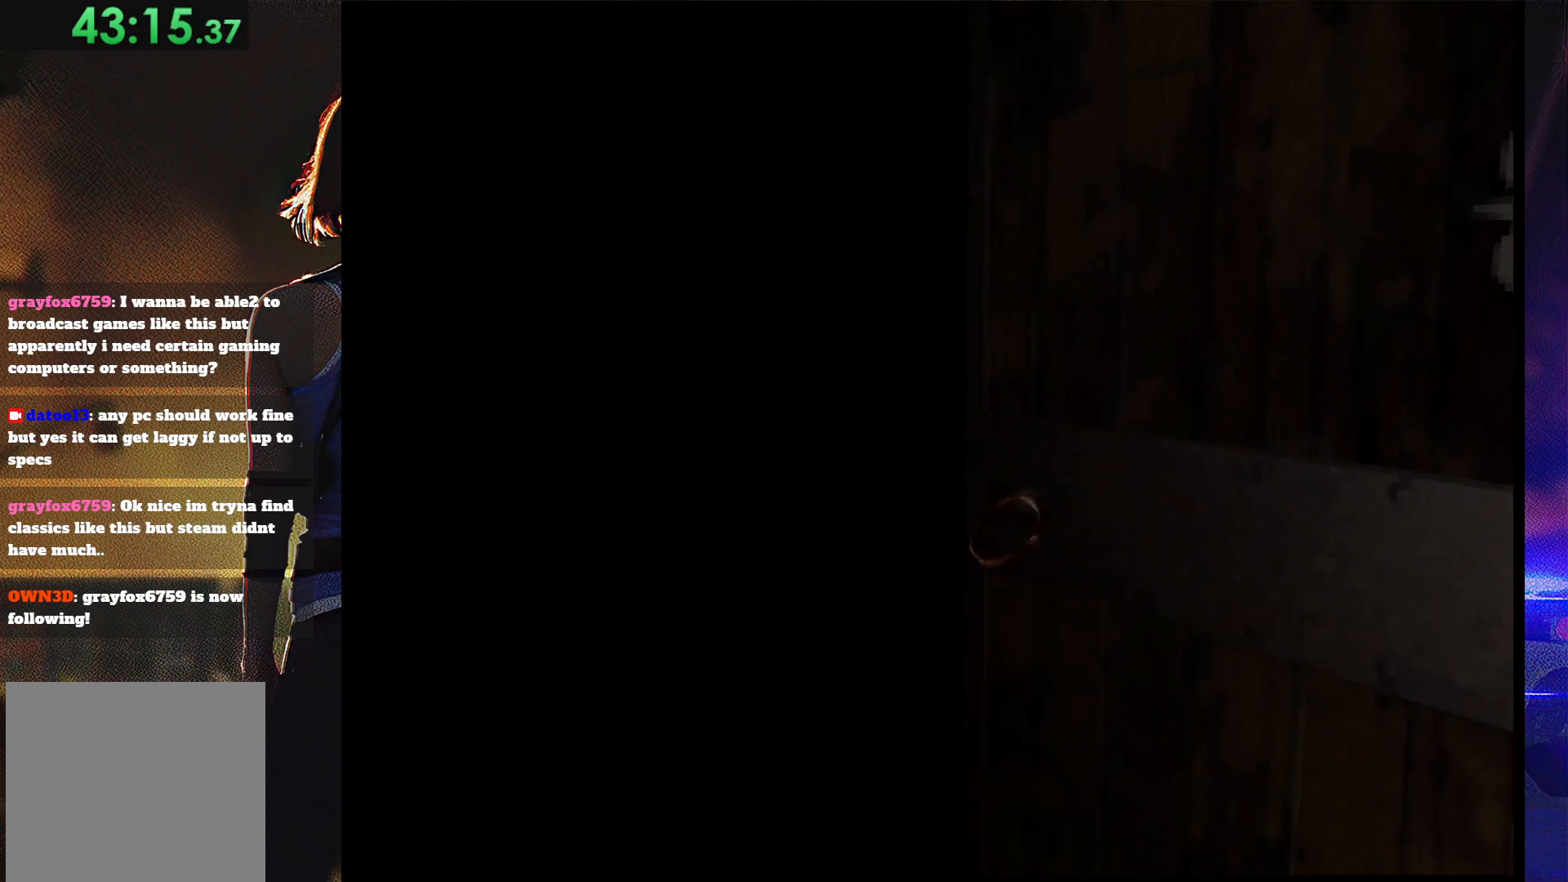
{"buttons": ["SQUARE", "DPAD_UP", "DPAD_LEFT"], "button_events": [[267, "DPAD_LEFT", "down"], [300, "DPAD_UP", "down"], [300, "SQUARE", "down"]]}
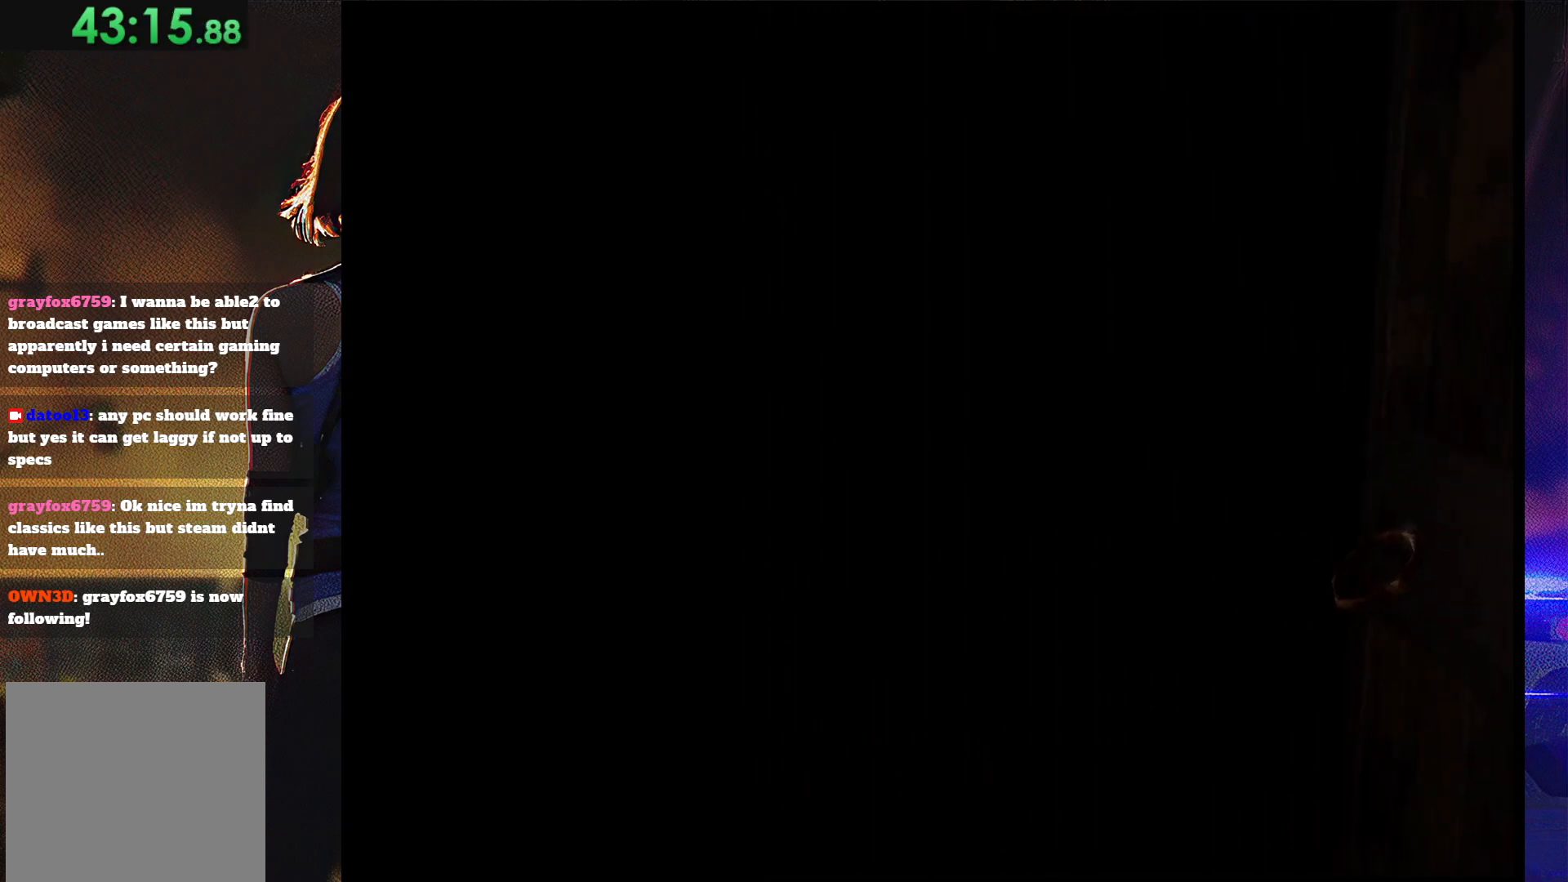
{"buttons": ["SQUARE", "DPAD_UP", "DPAD_LEFT"], "button_events": []}
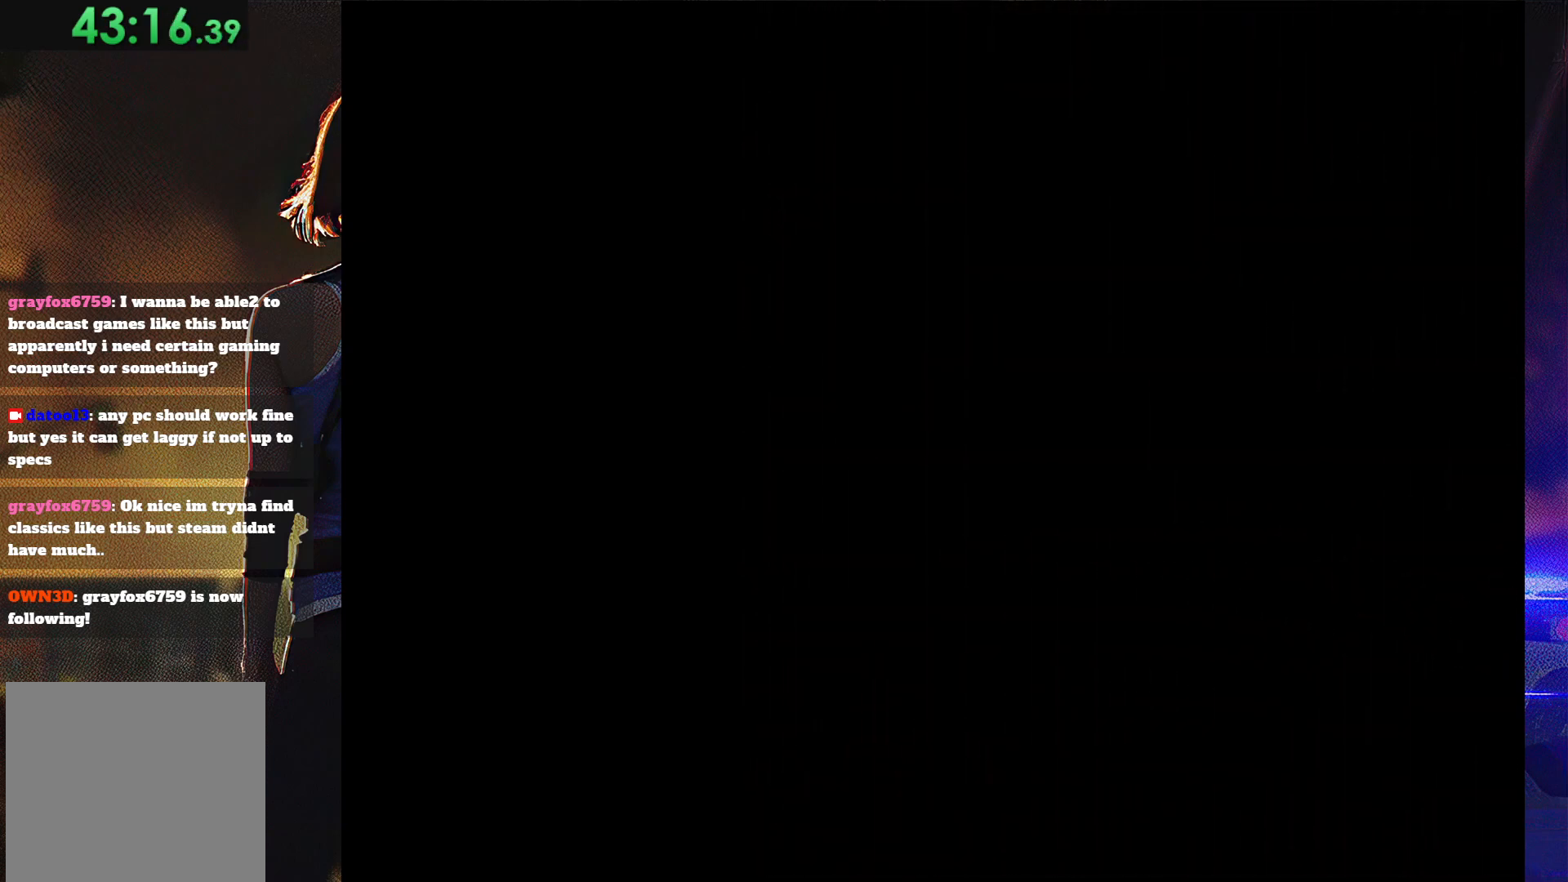
{"buttons": ["SQUARE", "DPAD_UP", "DPAD_LEFT"], "button_events": []}
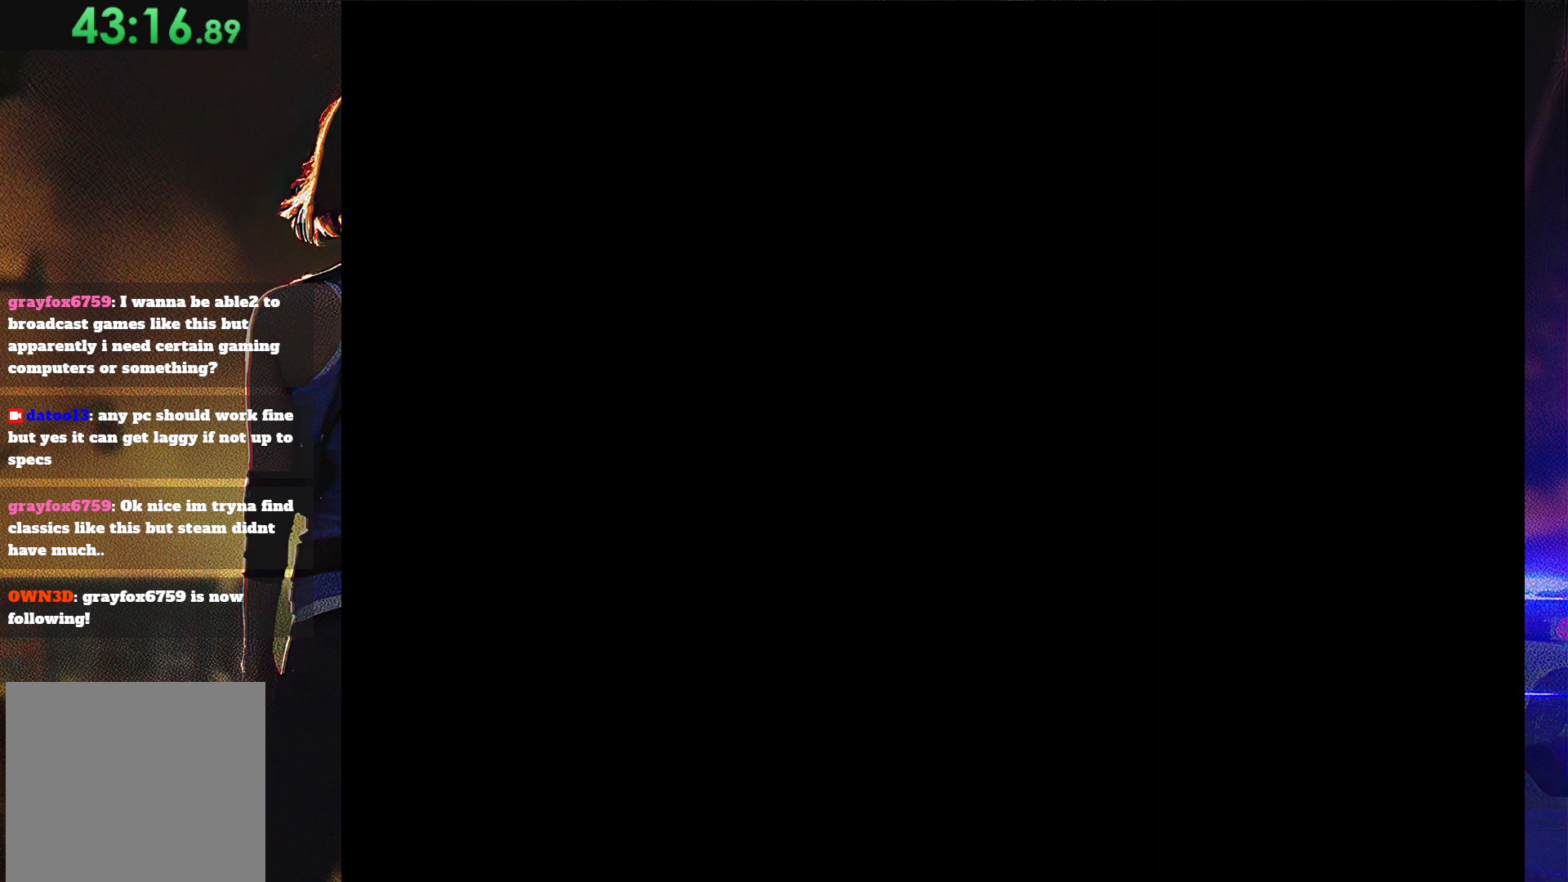
{"buttons": ["SQUARE", "DPAD_UP", "DPAD_LEFT"], "button_events": []}
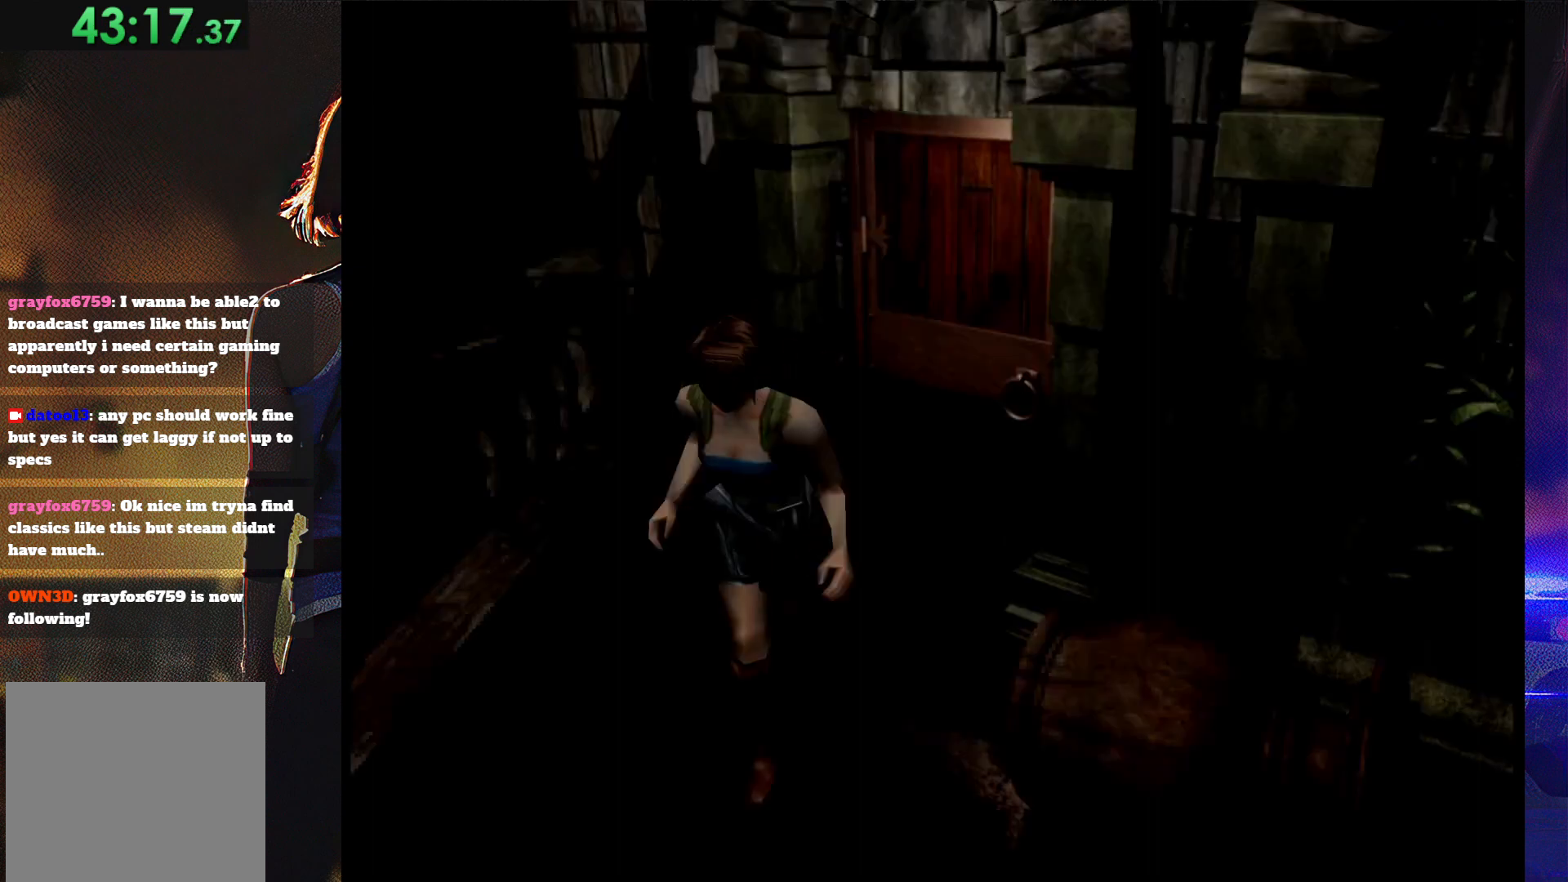
{"buttons": ["SQUARE", "DPAD_UP"], "button_events": [[467, "DPAD_LEFT", "up"]]}
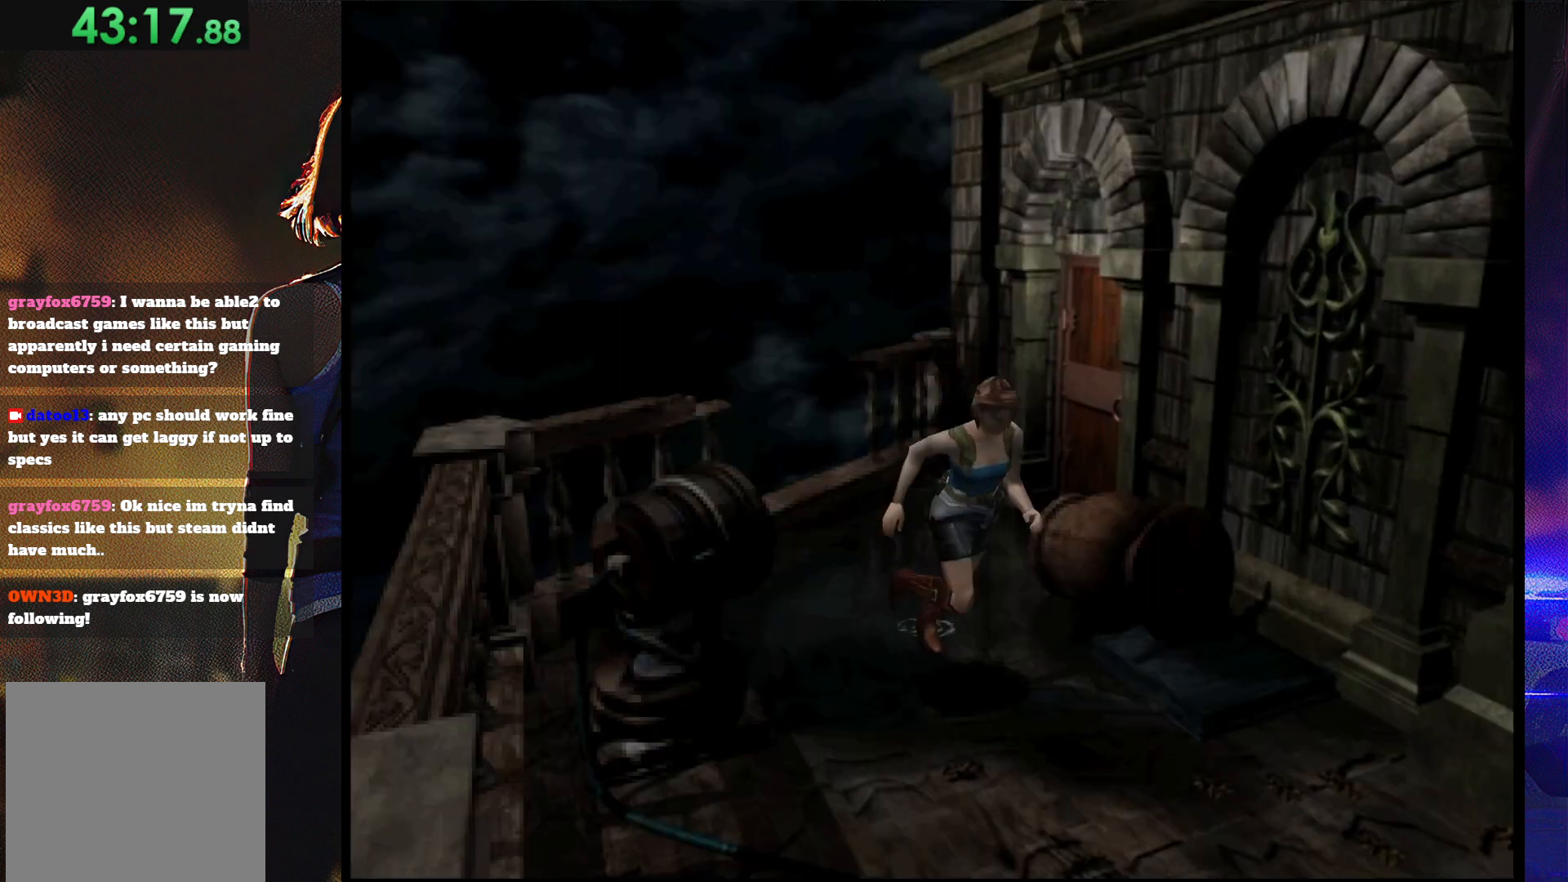
{"buttons": ["SQUARE", "DPAD_UP", "DPAD_LEFT"], "button_events": [[300, "DPAD_LEFT", "down"]]}
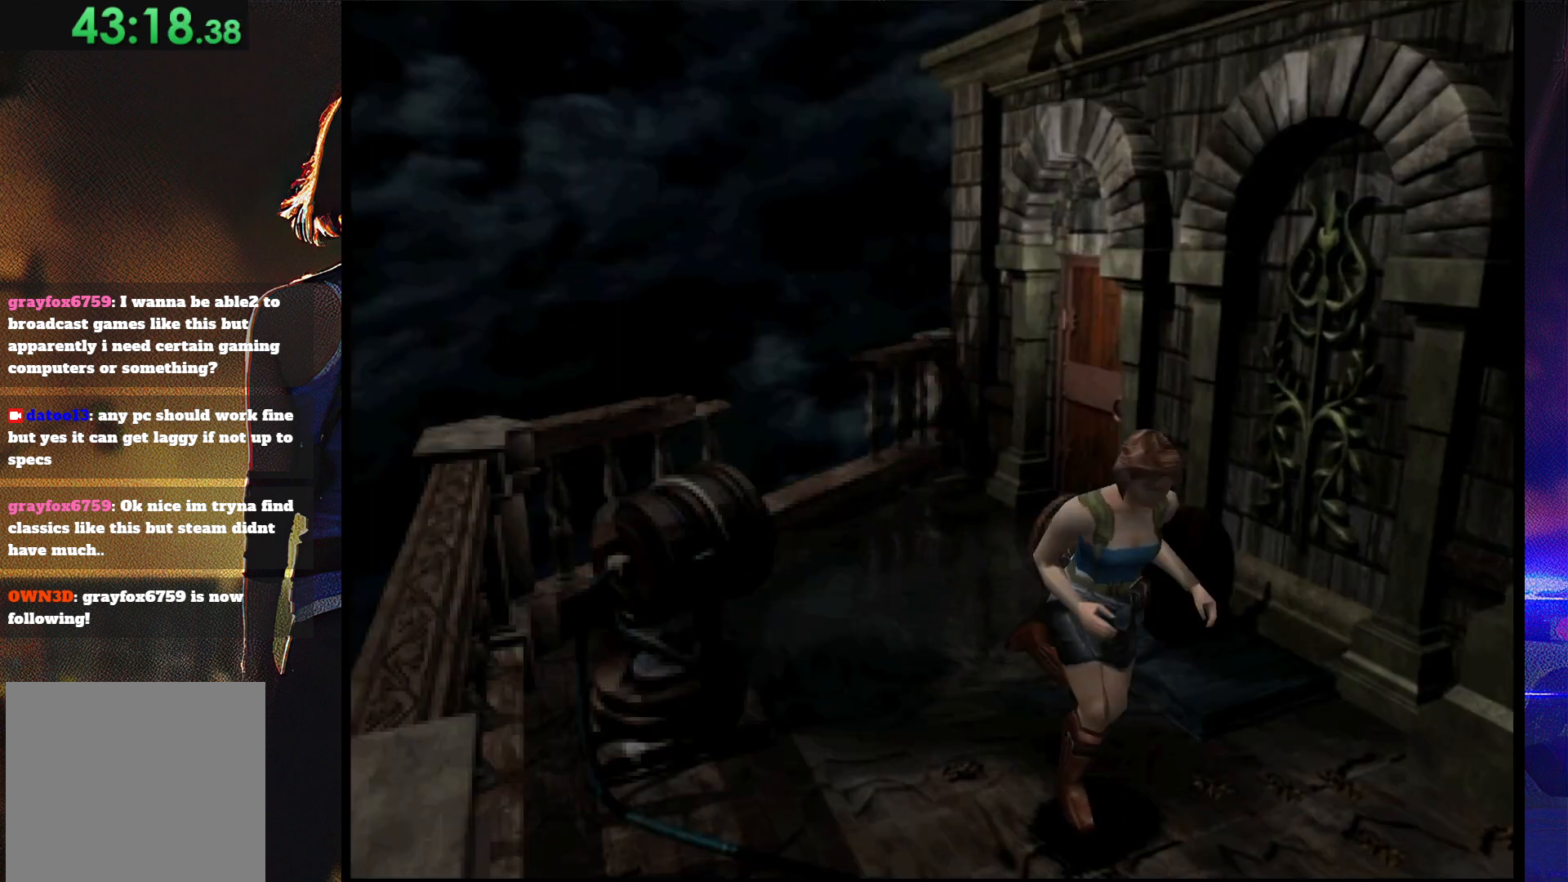
{"buttons": ["SQUARE", "DPAD_UP"], "button_events": [[200, "DPAD_LEFT", "up"]]}
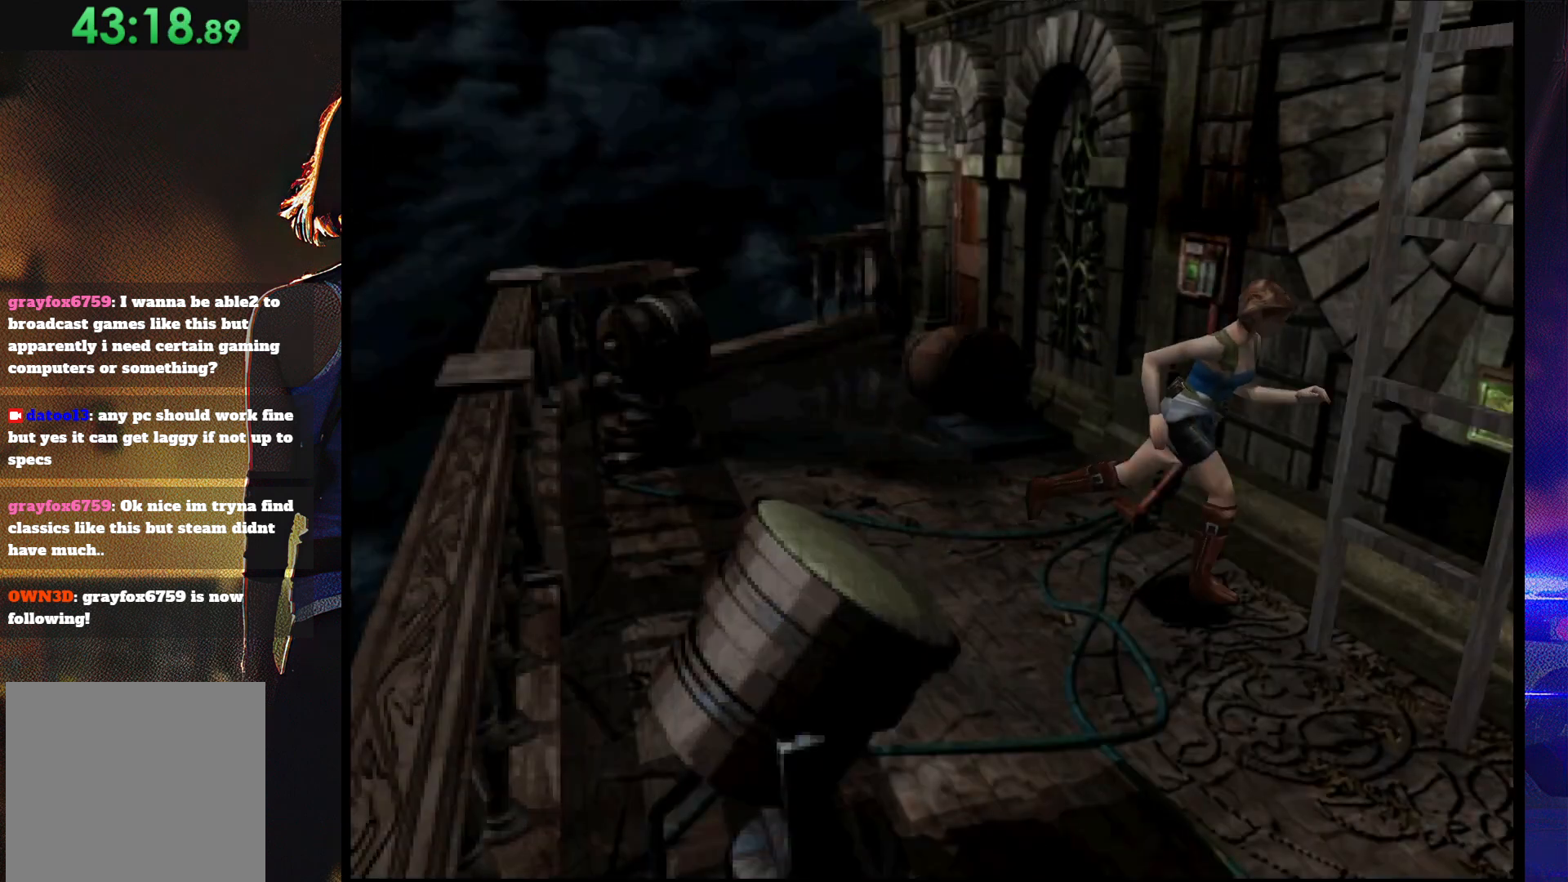
{"buttons": ["CROSS"], "button_events": [[33, "CROSS", "down"], [200, "SQUARE", "up"], [367, "CROSS", "up"], [367, "DPAD_UP", "up"], [433, "CROSS", "down"]]}
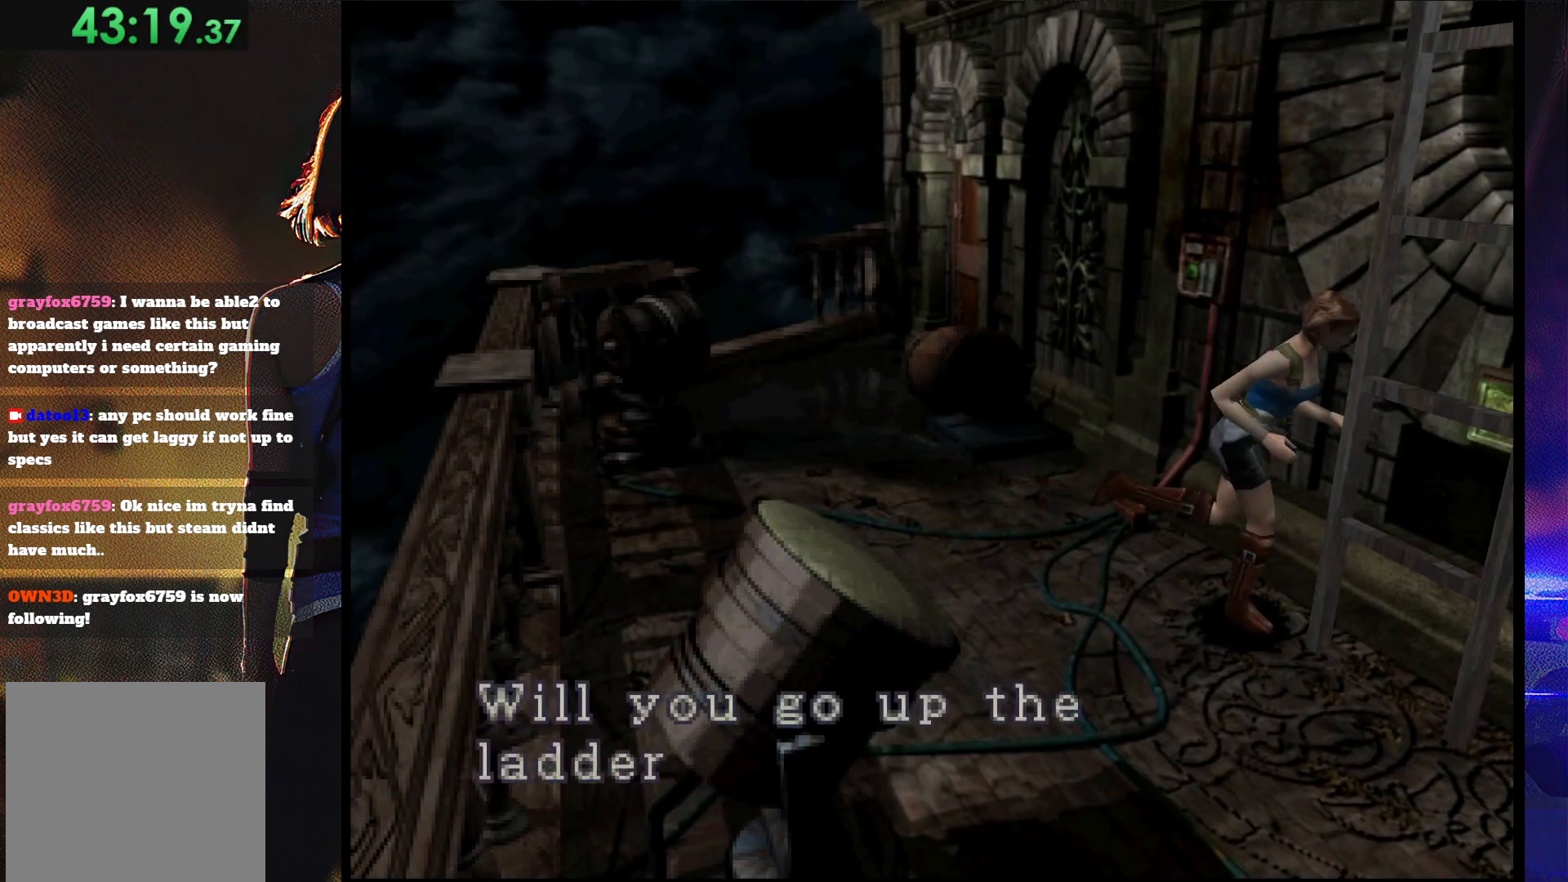
{"buttons": [], "button_events": [[500, "CROSS", "up"]]}
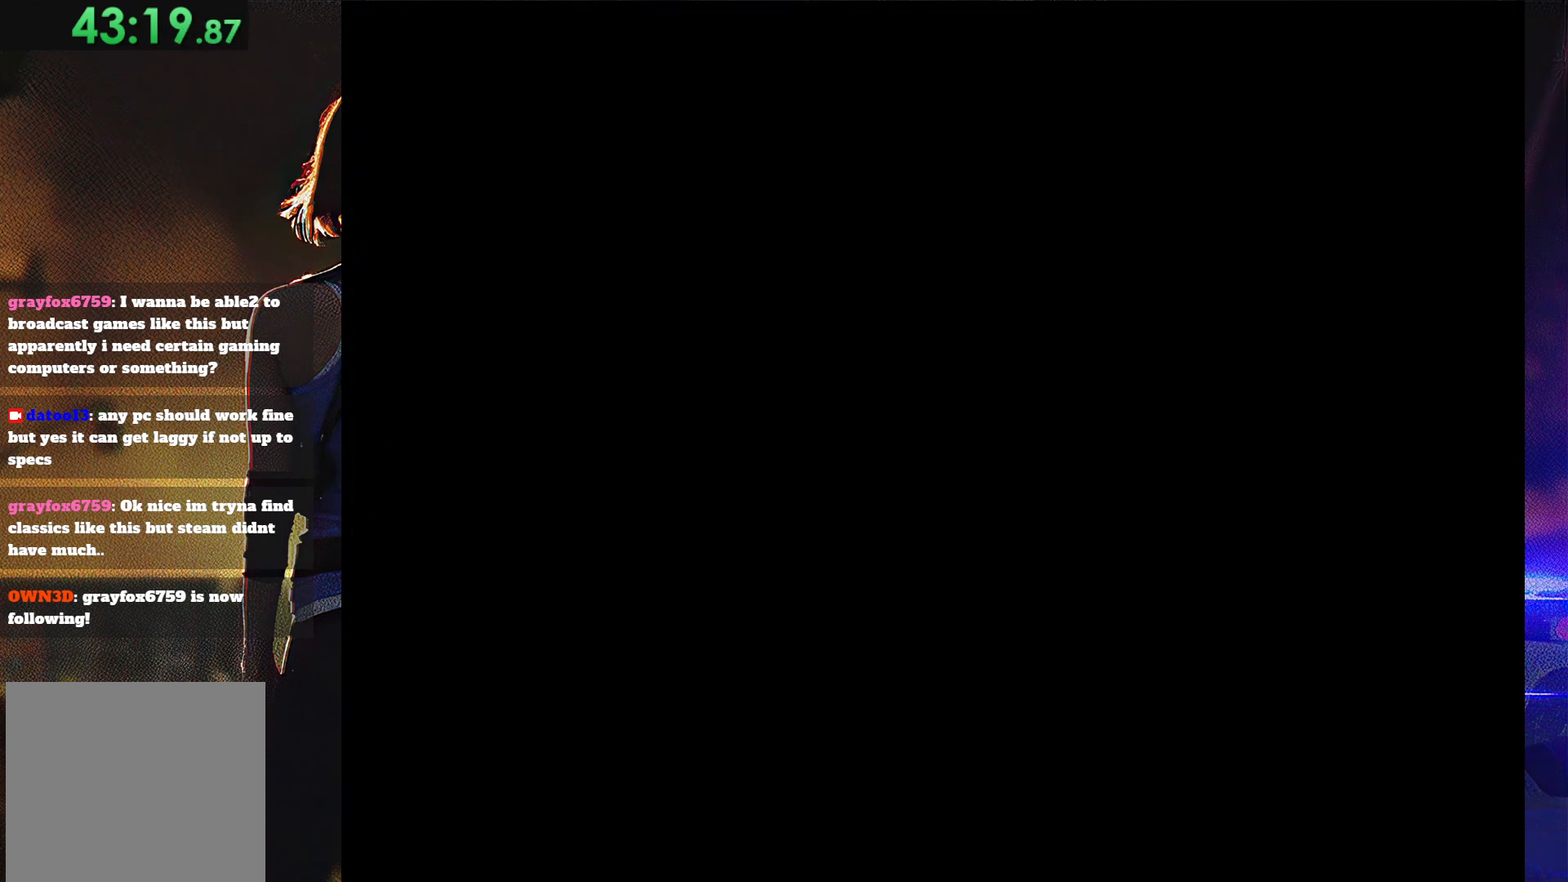
{"buttons": ["CROSS"], "button_events": [[67, "CROSS", "down"], [133, "CROSS", "up"], [200, "CROSS", "down"], [433, "CROSS", "up"], [500, "CROSS", "down"]]}
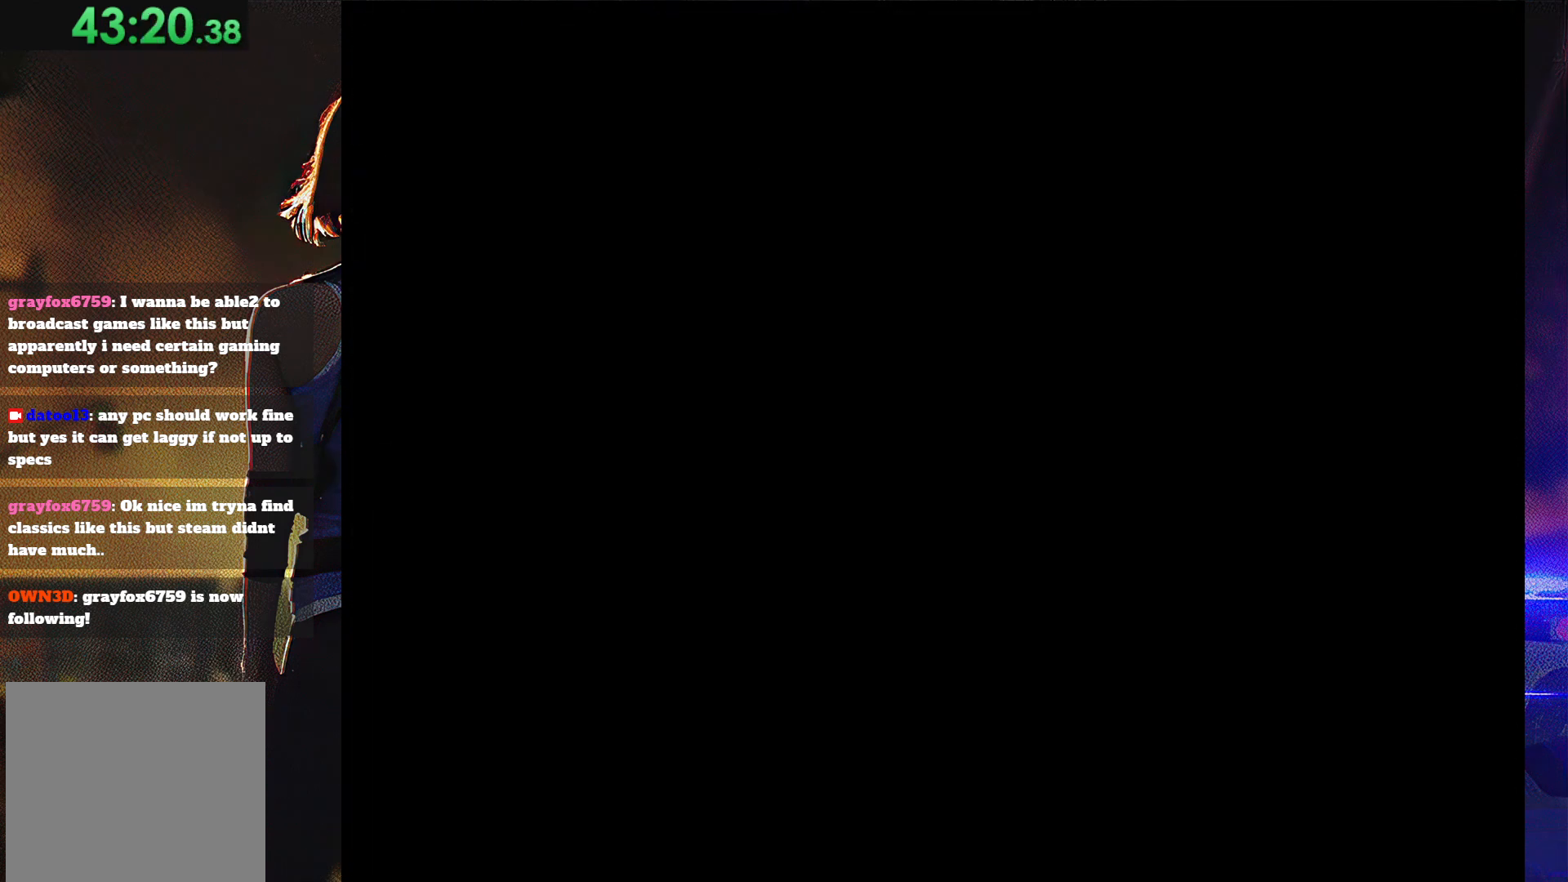
{"buttons": [], "button_events": [[100, "CROSS", "up"], [167, "CROSS", "down"], [467, "CROSS", "up"]]}
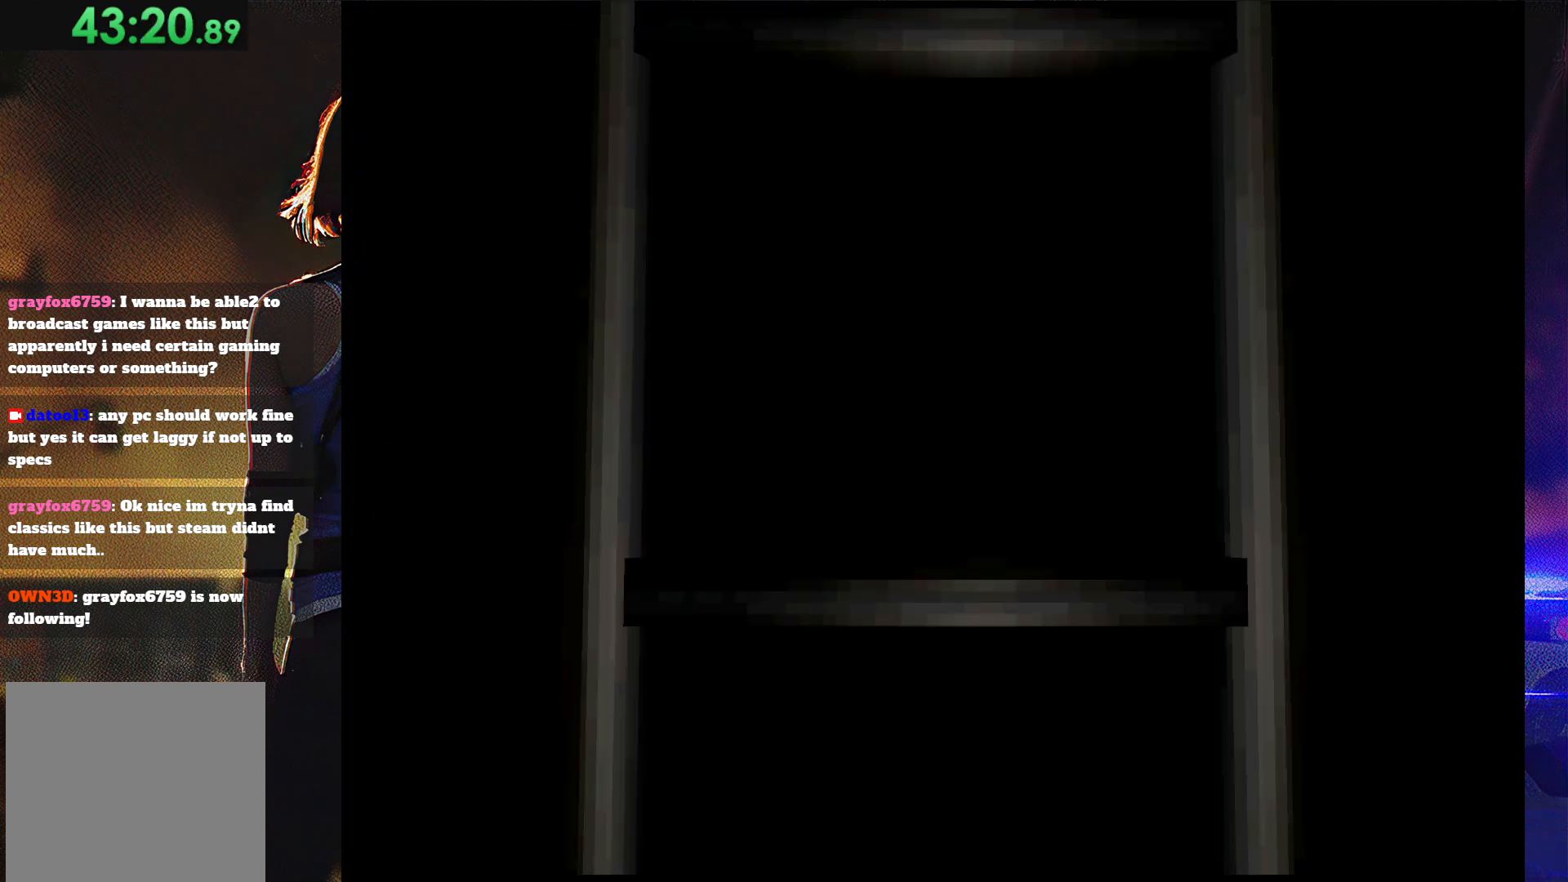
{"buttons": [], "button_events": []}